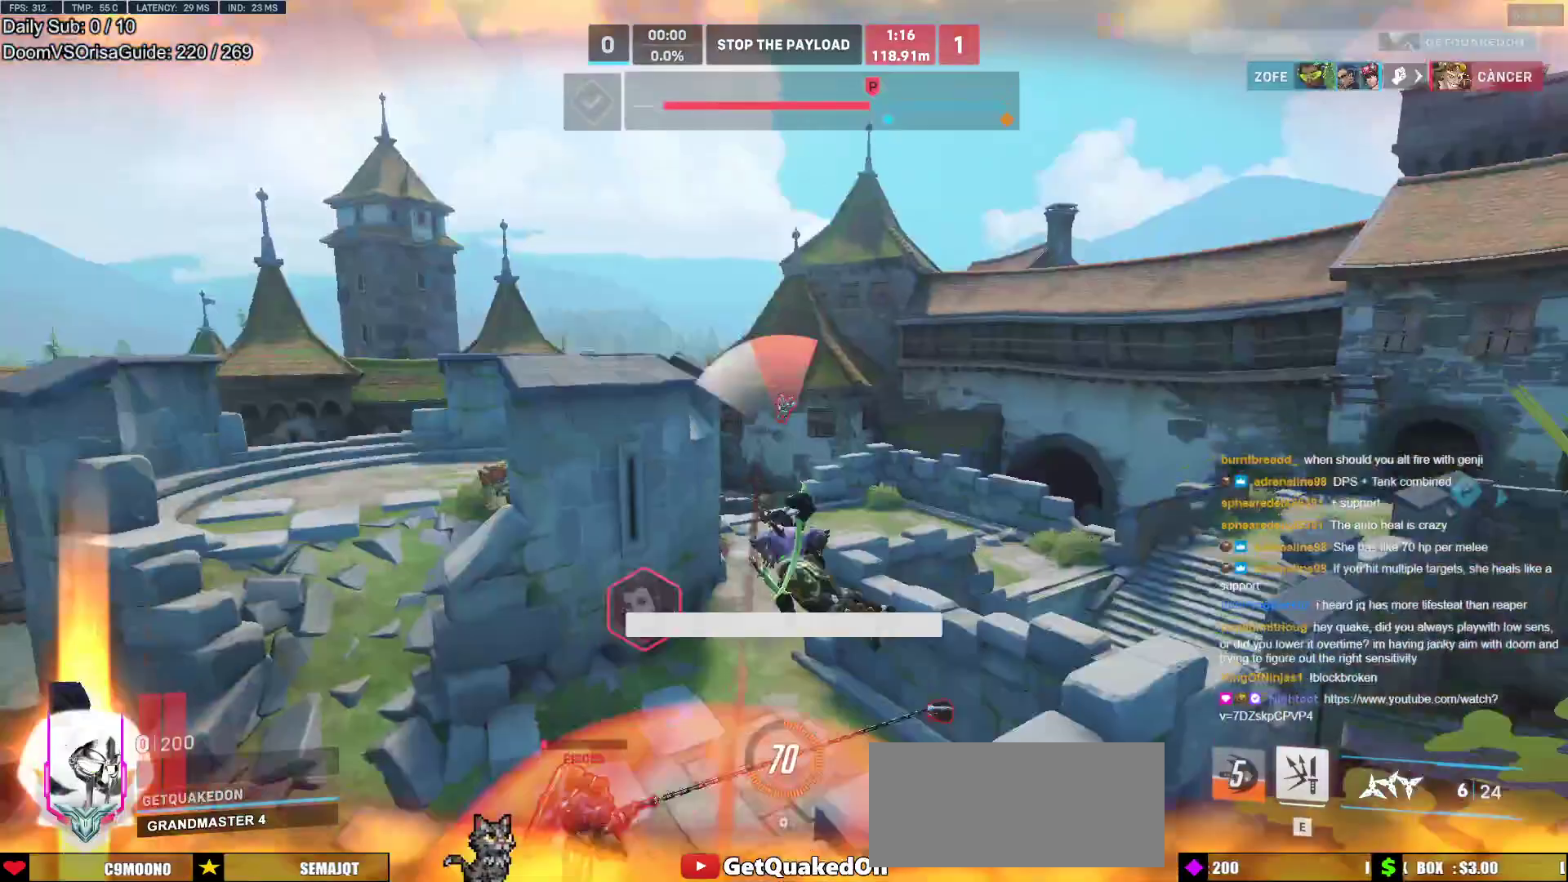
Gameplay with keyboard and mouse; each line is a JSON object with the keys and mouse buttons held at the frame after it. "events" lists presses ("down") and releases ("up") of "a", "ctrl", "d", "e", "f", "melee", "q", "r", "s", "shift", "space", "w", "mouse_left" and "mouse_right" between this image and that frame as [ms after this image, input, new state], when the widget could be followed in between. "mouse_left", "mouse_right" = the "left", "right" buttons of the "mouse" list. No other keys are recorded. Mouse movement is not recorded. Key names are as the overlay labels them; some are game actions (e.g. jump) rather than physical keys.
{"keys": [], "mouse": [], "events": [[50, "space", "up"], [283, "s", "up"]]}
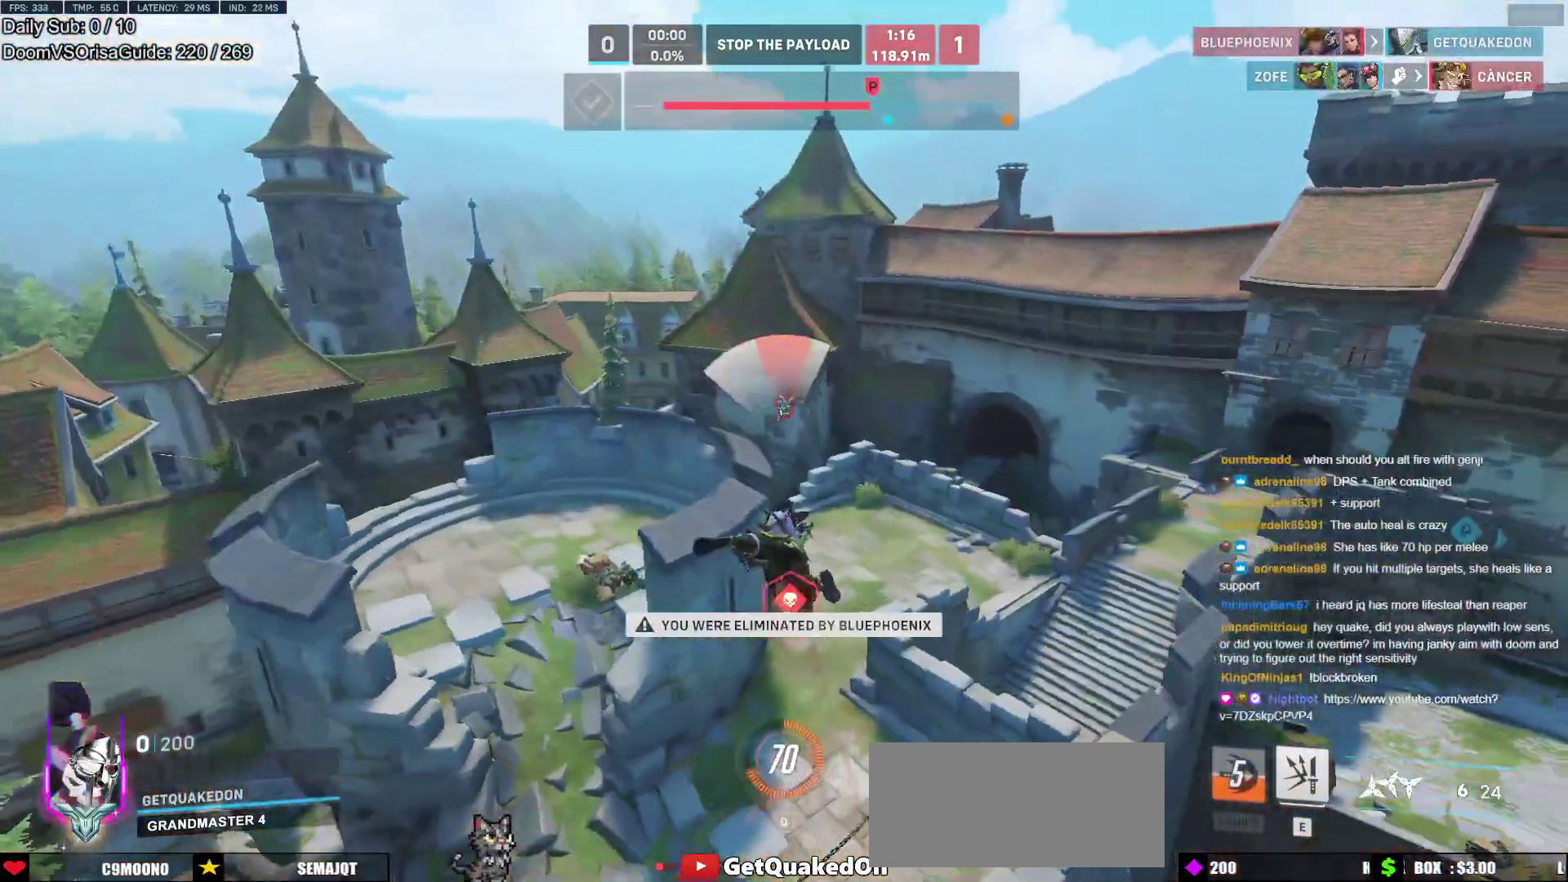
{"keys": ["w"], "mouse": [], "events": [[267, "w", "down"]]}
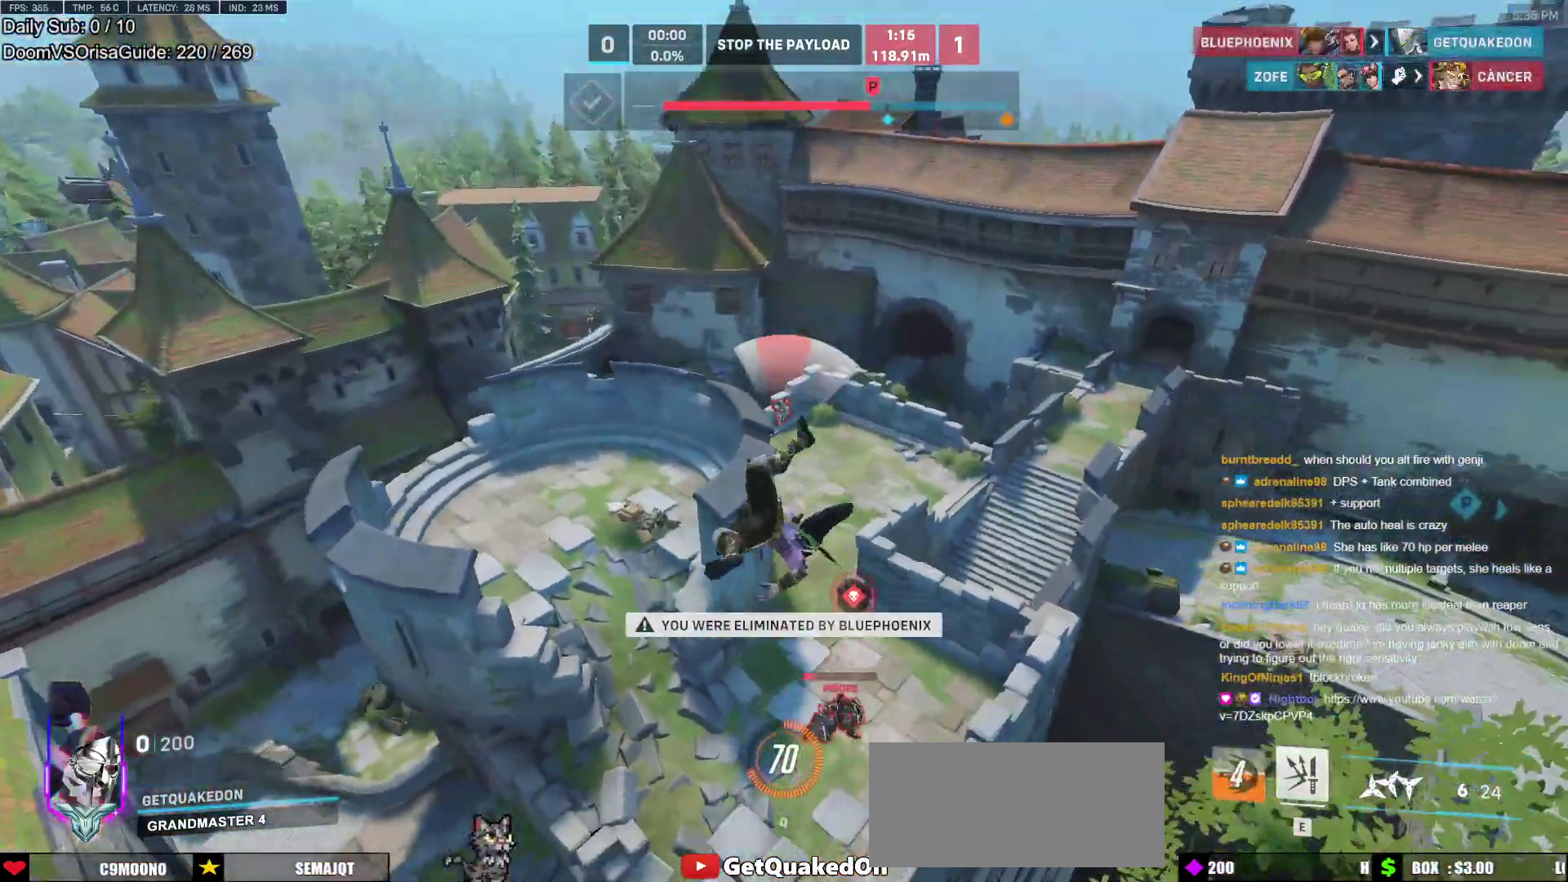
{"keys": [], "mouse": [], "events": [[133, "w", "up"]]}
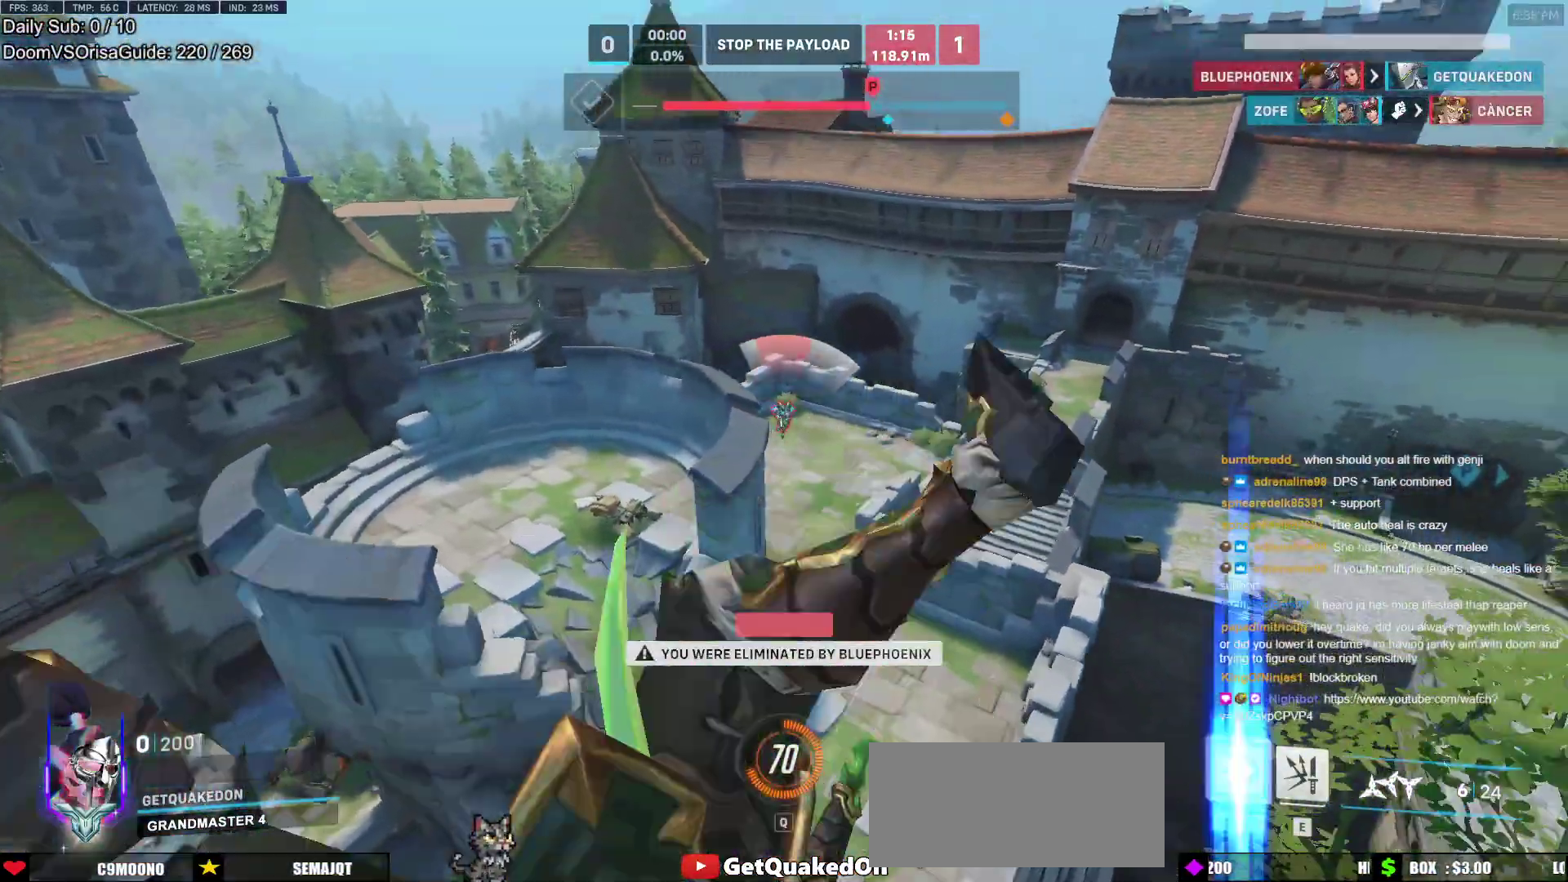
{"keys": ["w"], "mouse": [], "events": [[433, "w", "down"]]}
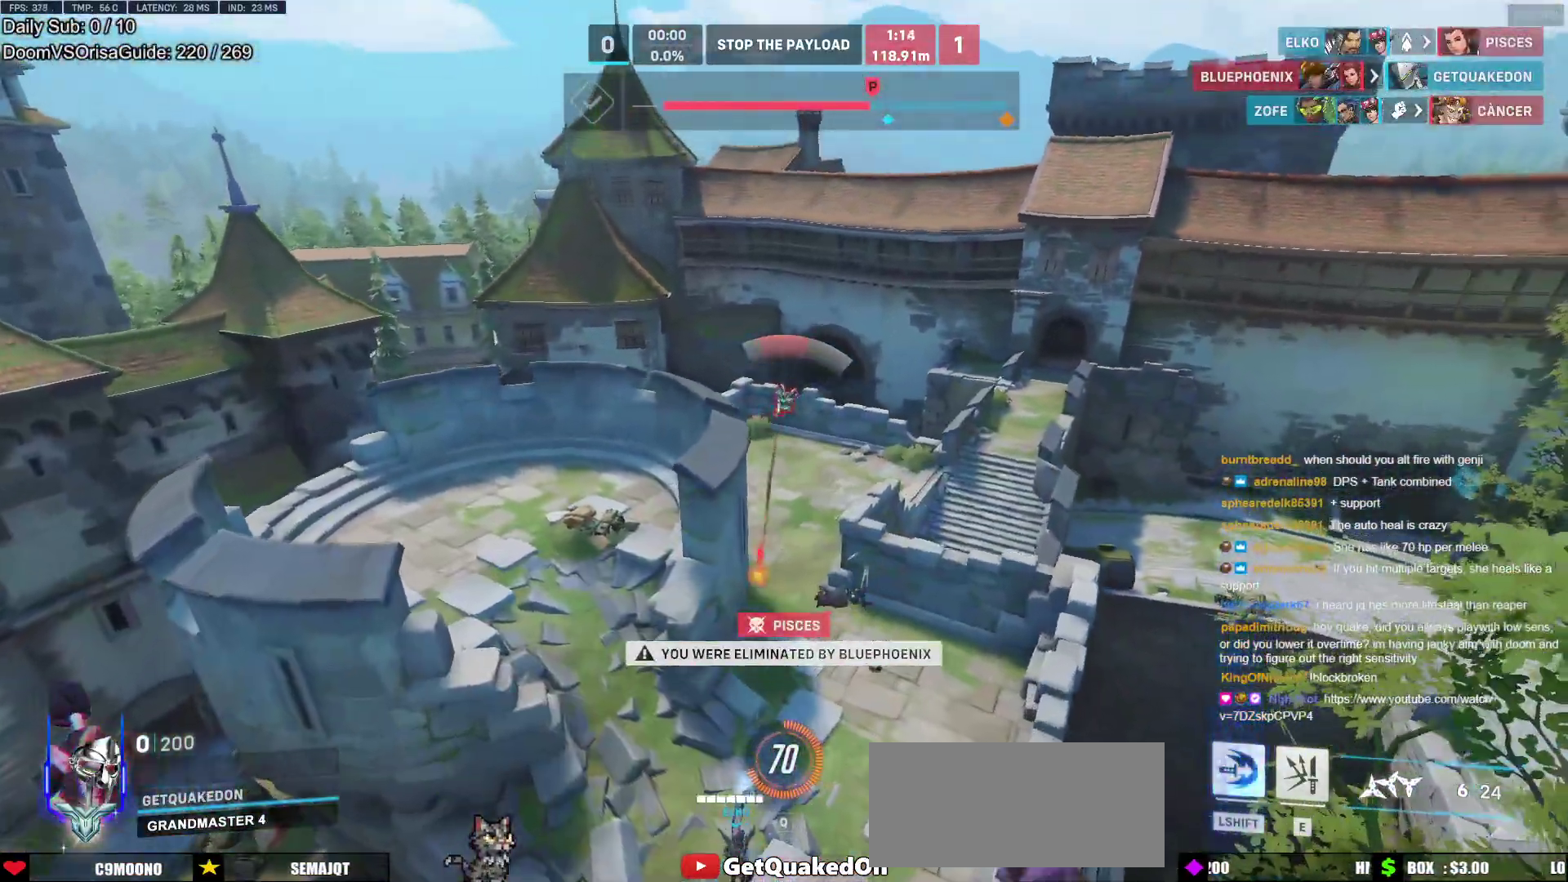
{"keys": [], "mouse": [], "events": [[350, "w", "up"]]}
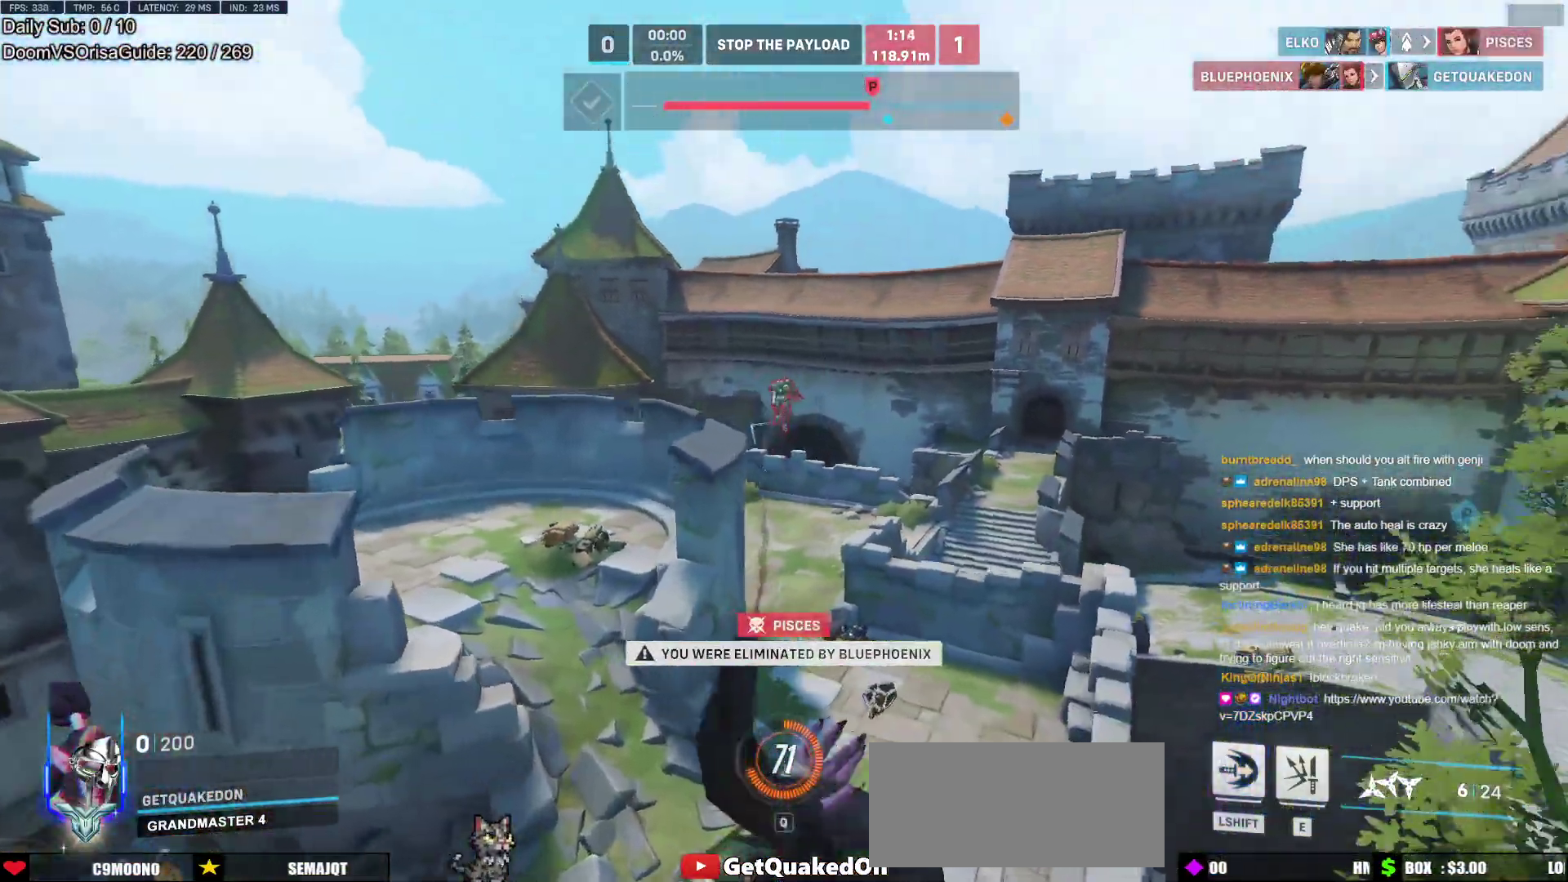
{"keys": ["w"], "mouse": [], "events": [[233, "space", "down"], [367, "space", "up"], [367, "w", "down"]]}
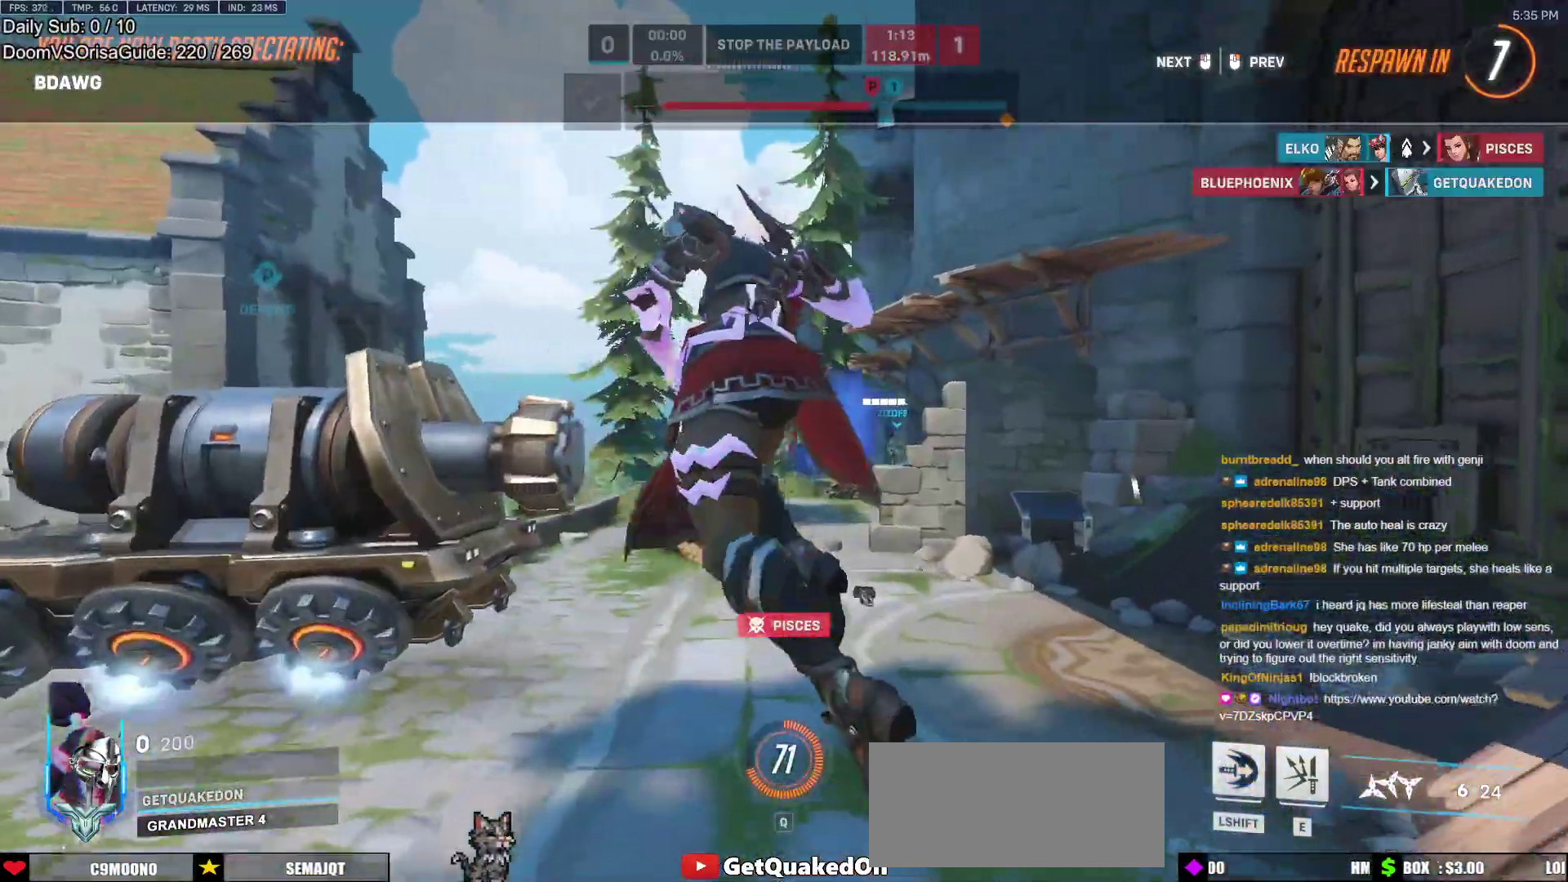
{"keys": ["w"], "mouse": [], "events": [[17, "r", "down"], [100, "r", "up"], [200, "w", "up"], [483, "w", "down"]]}
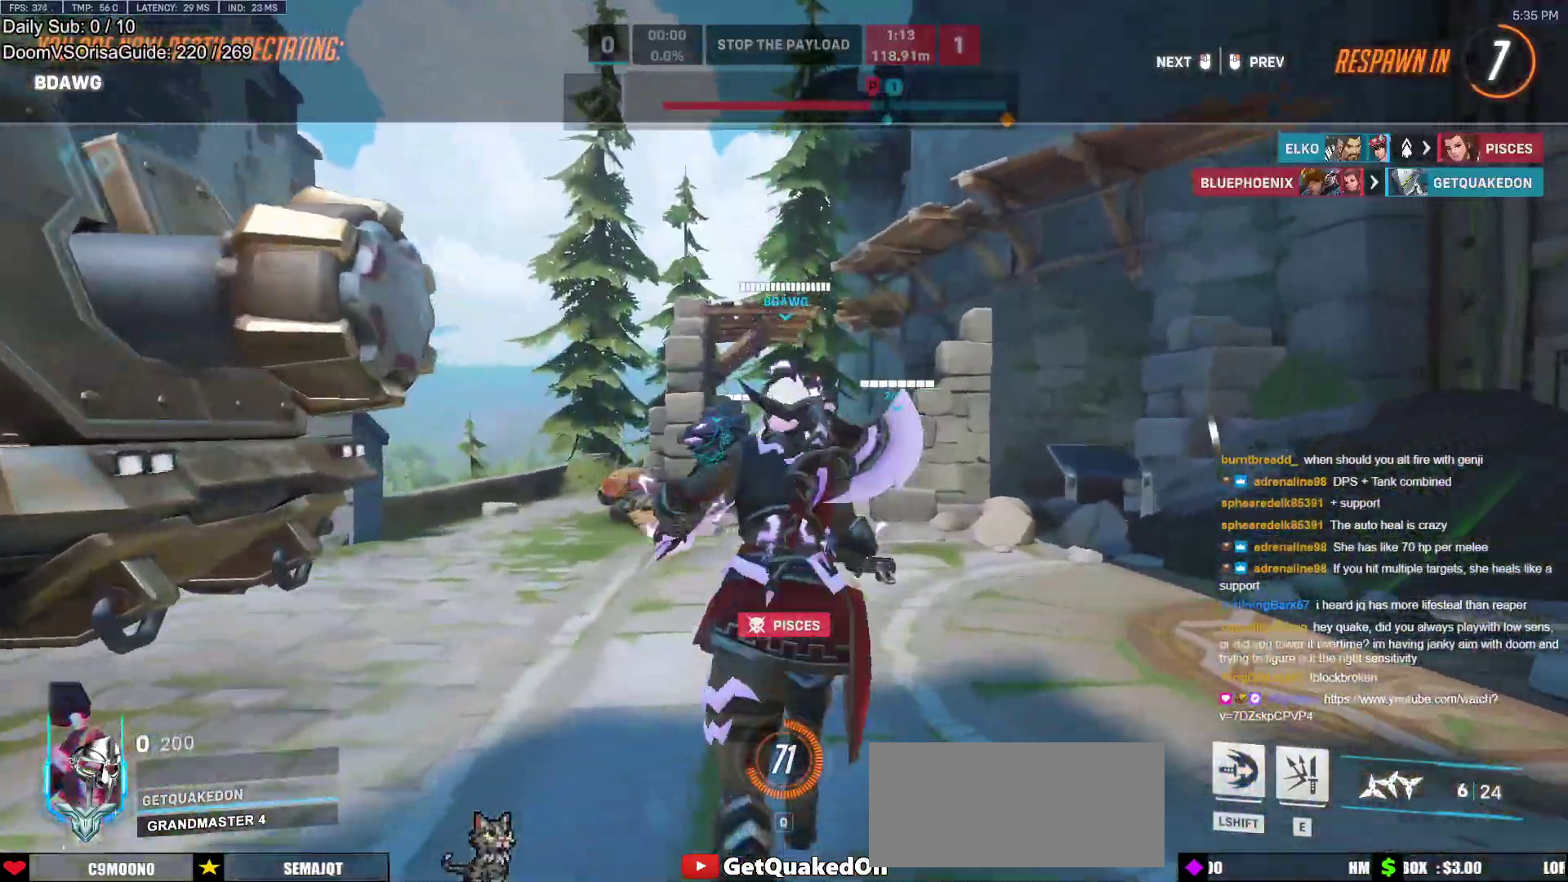
{"keys": [], "mouse": [], "events": [[500, "w", "up"]]}
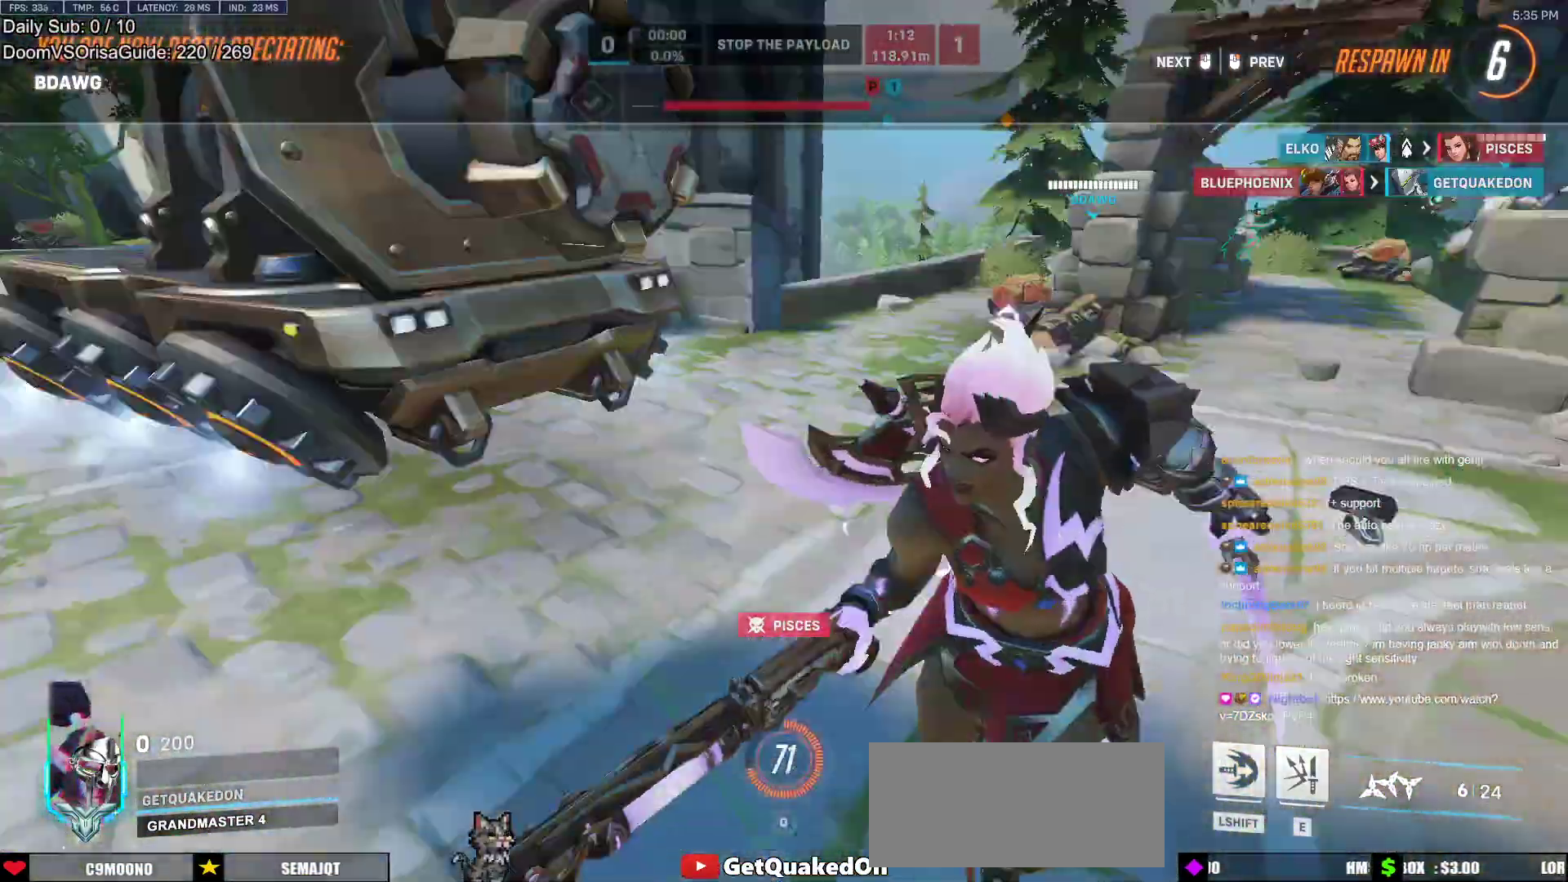
{"keys": [], "mouse": [], "events": []}
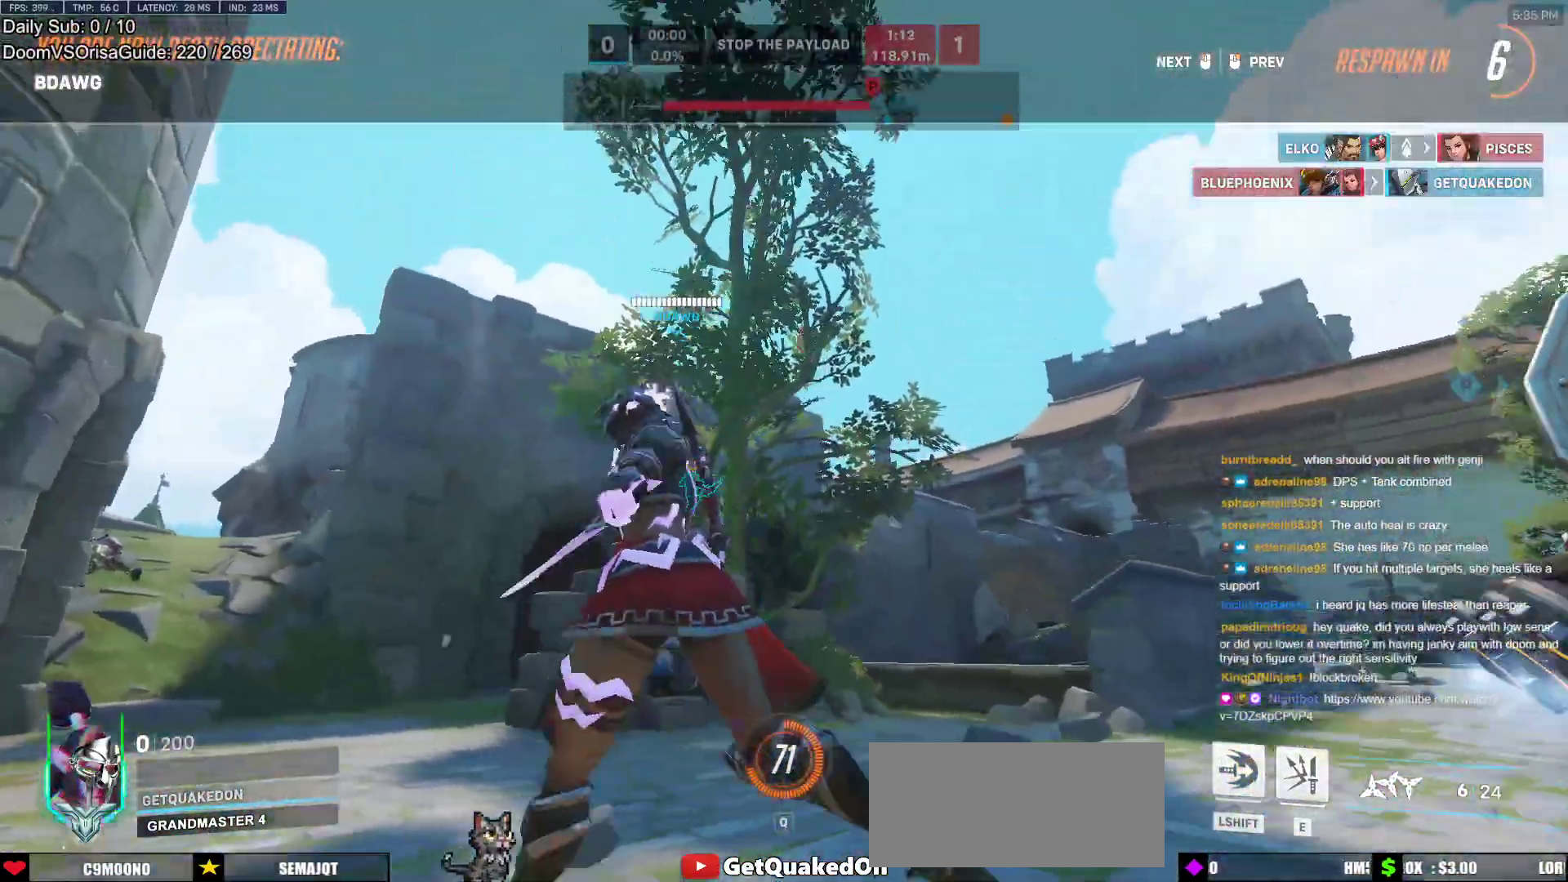
{"keys": [], "mouse": [], "events": []}
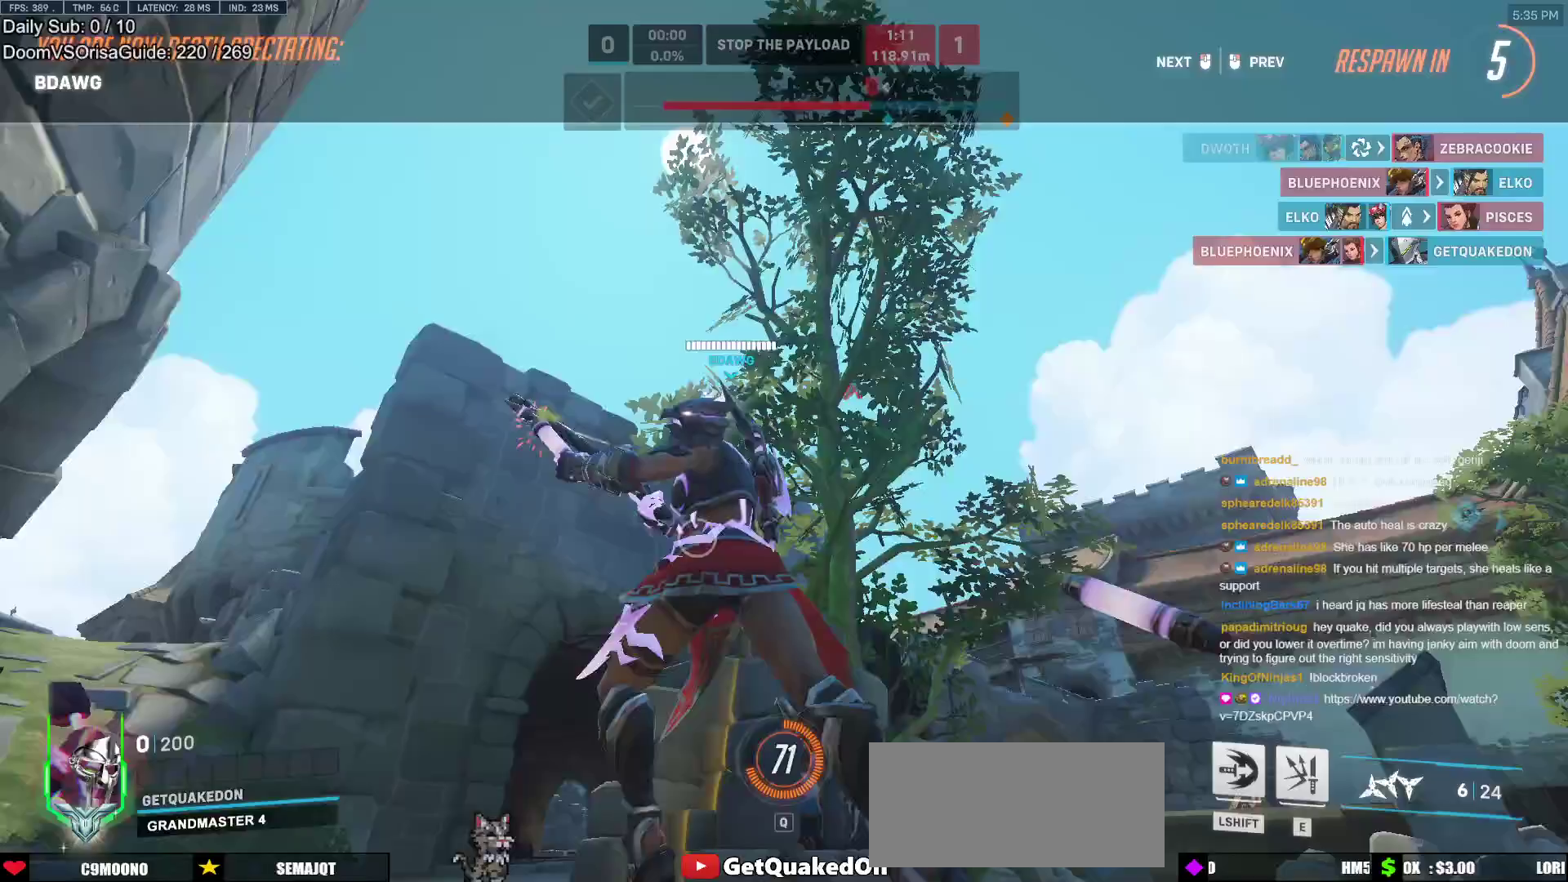
{"keys": [], "mouse": [], "events": []}
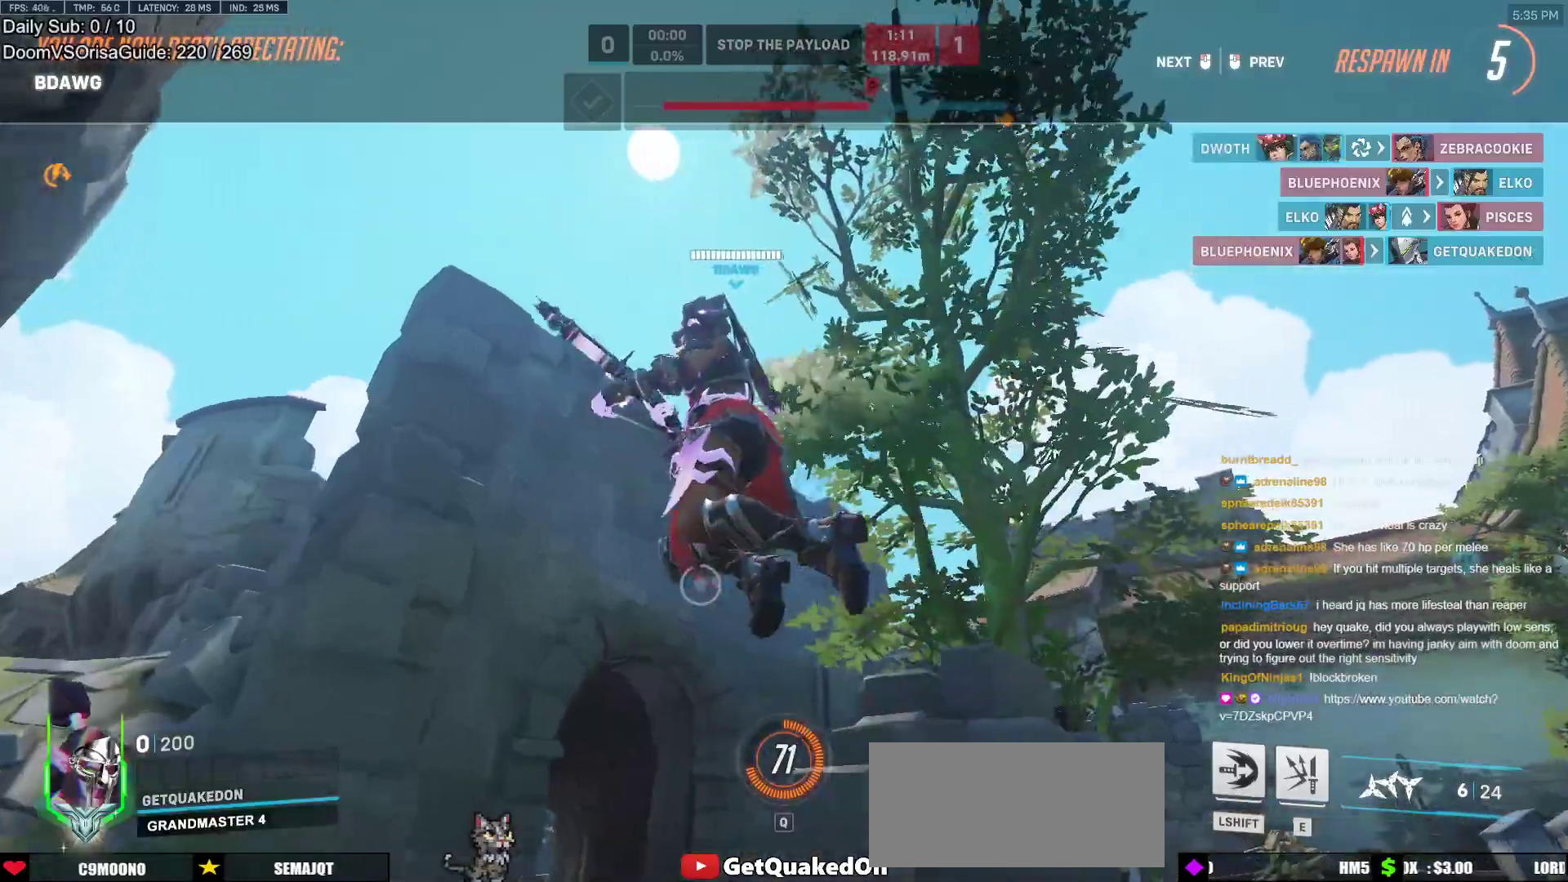
{"keys": [], "mouse": [], "events": []}
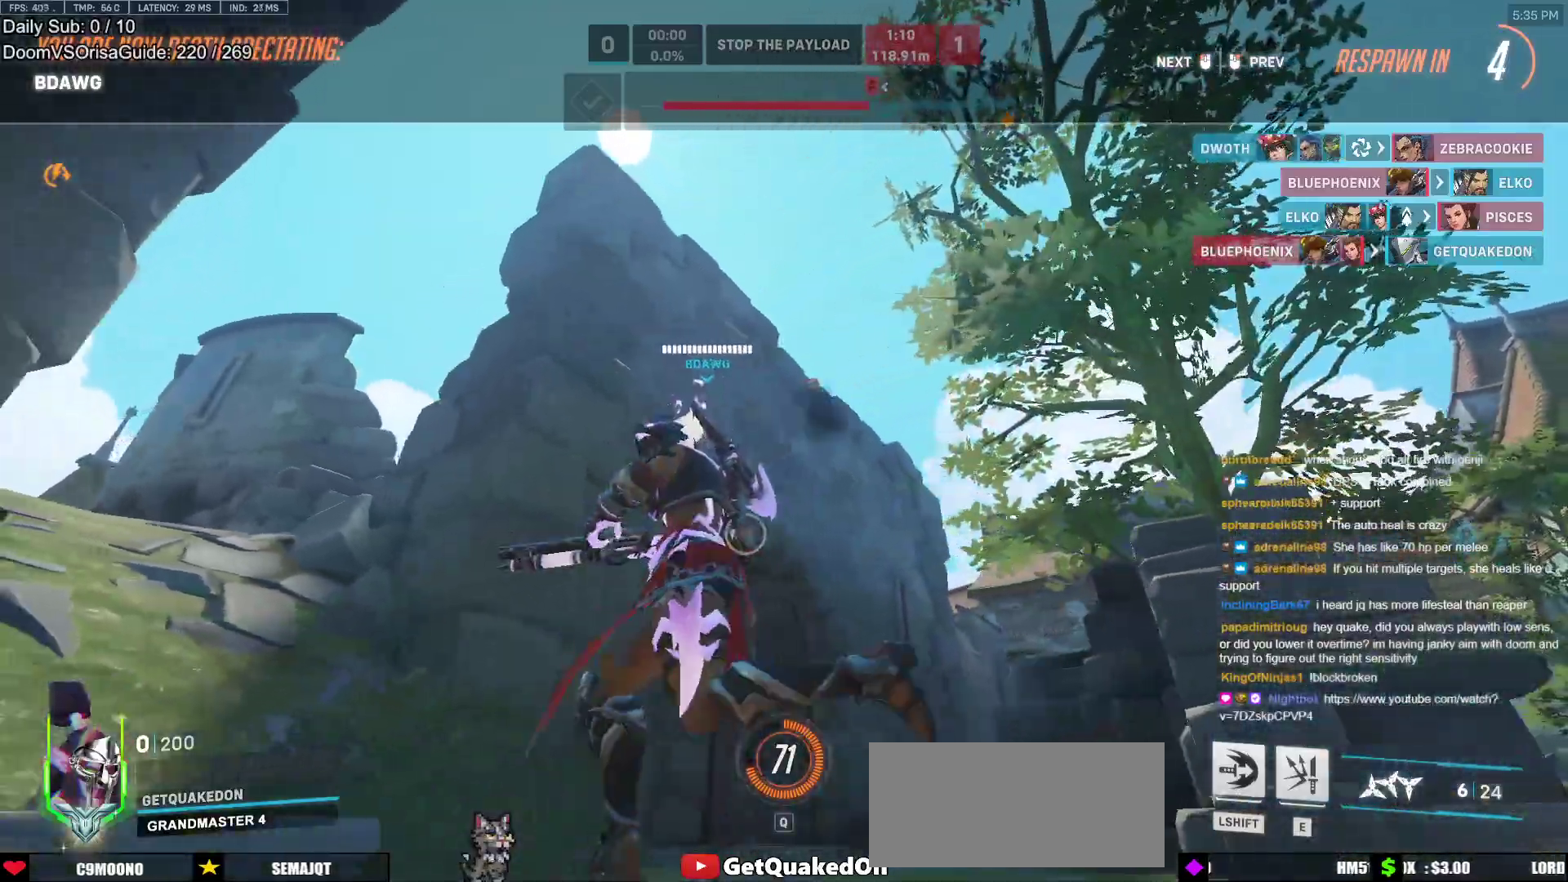
{"keys": [], "mouse": [], "events": []}
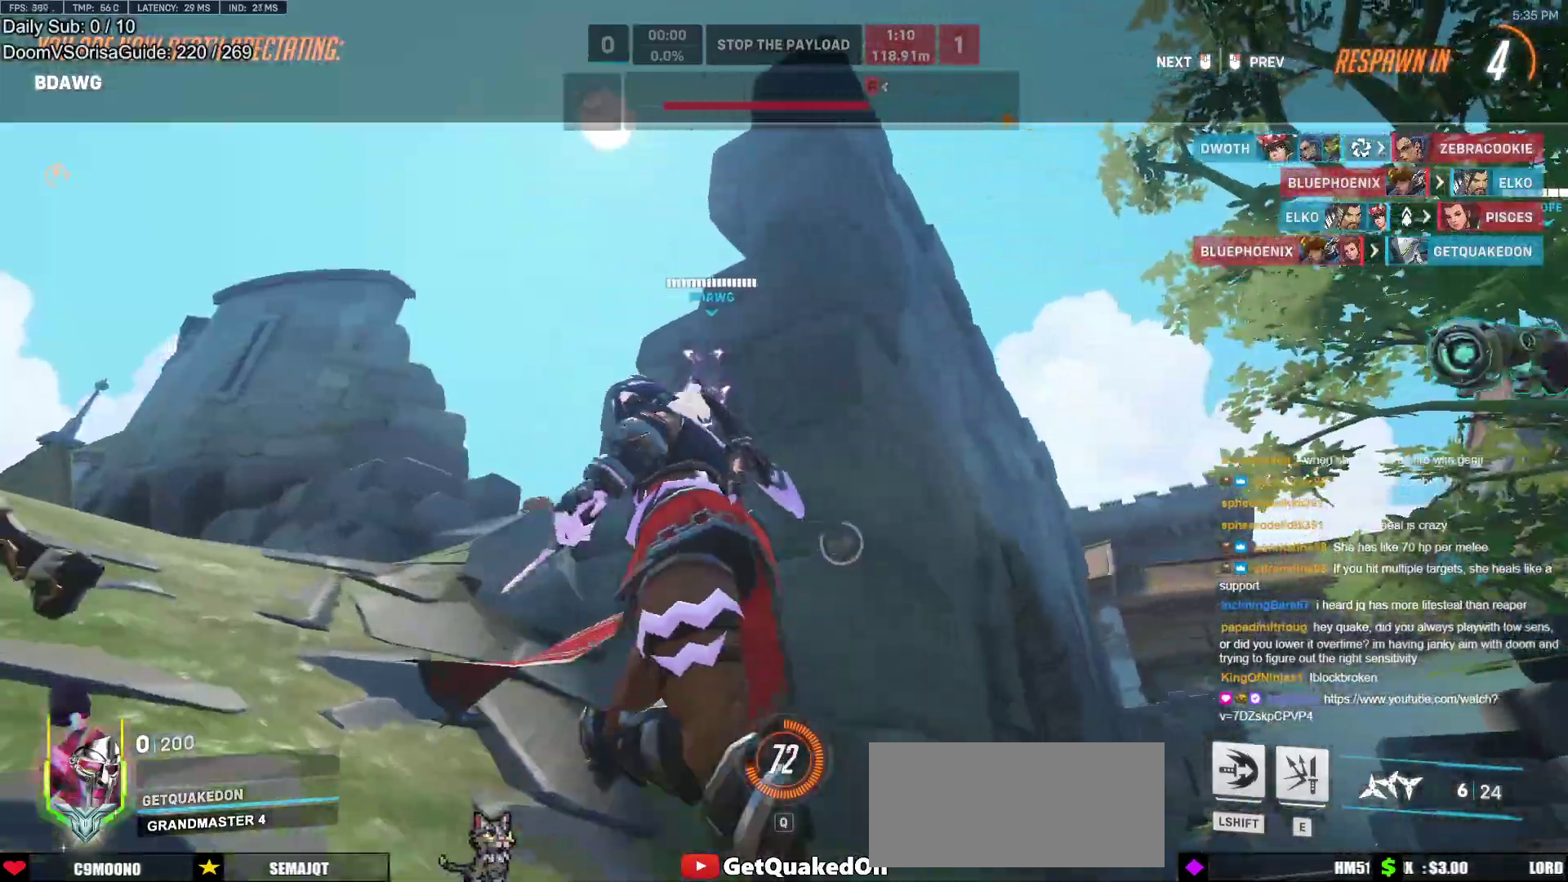
{"keys": [], "mouse": [], "events": []}
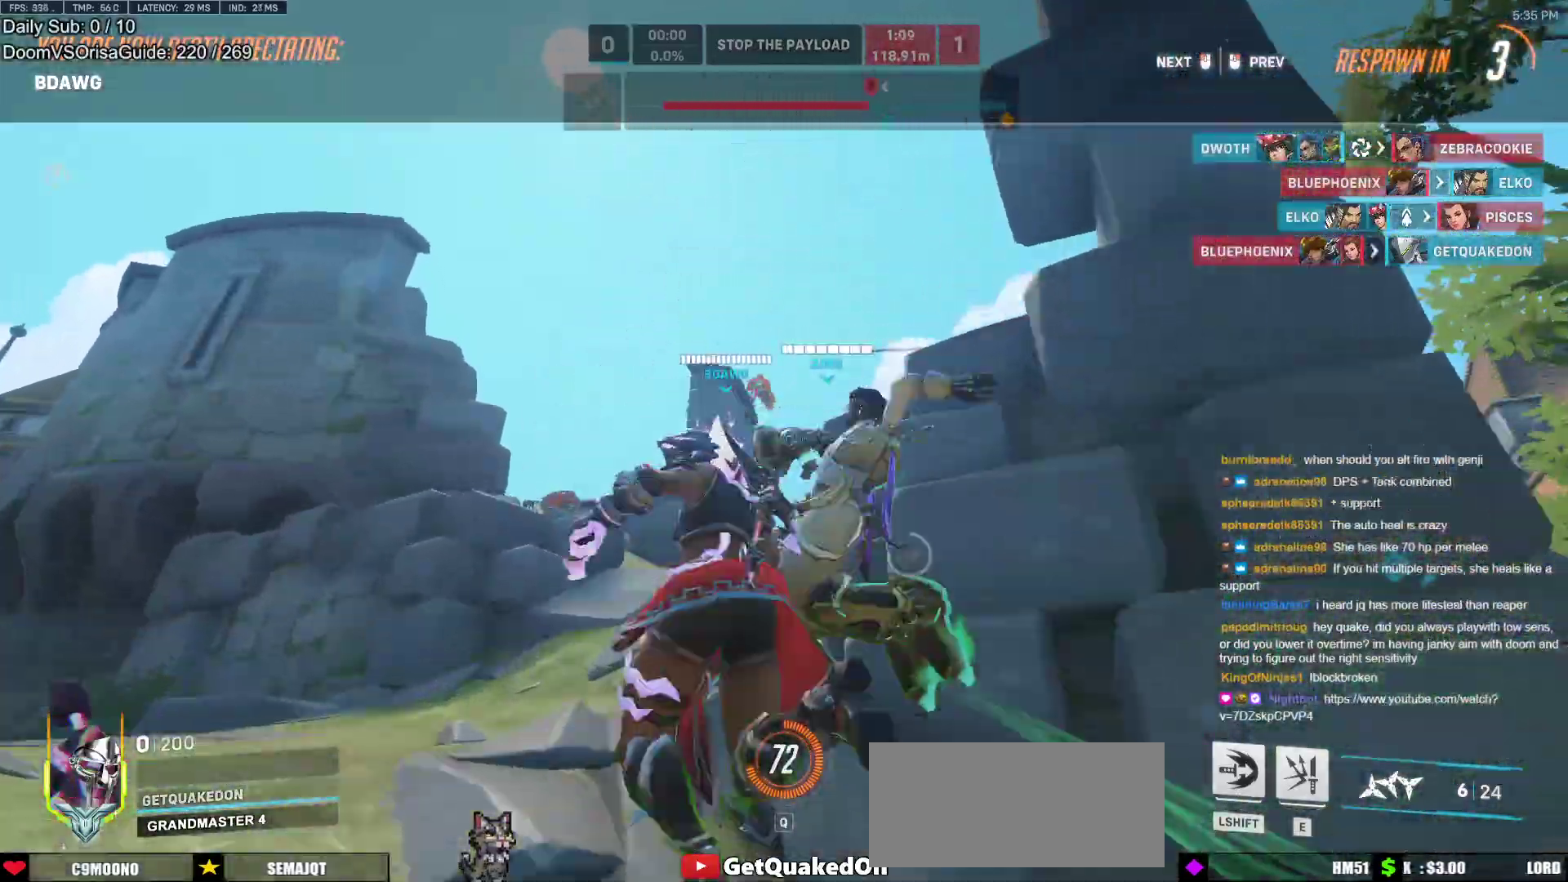
{"keys": [], "mouse": [], "events": []}
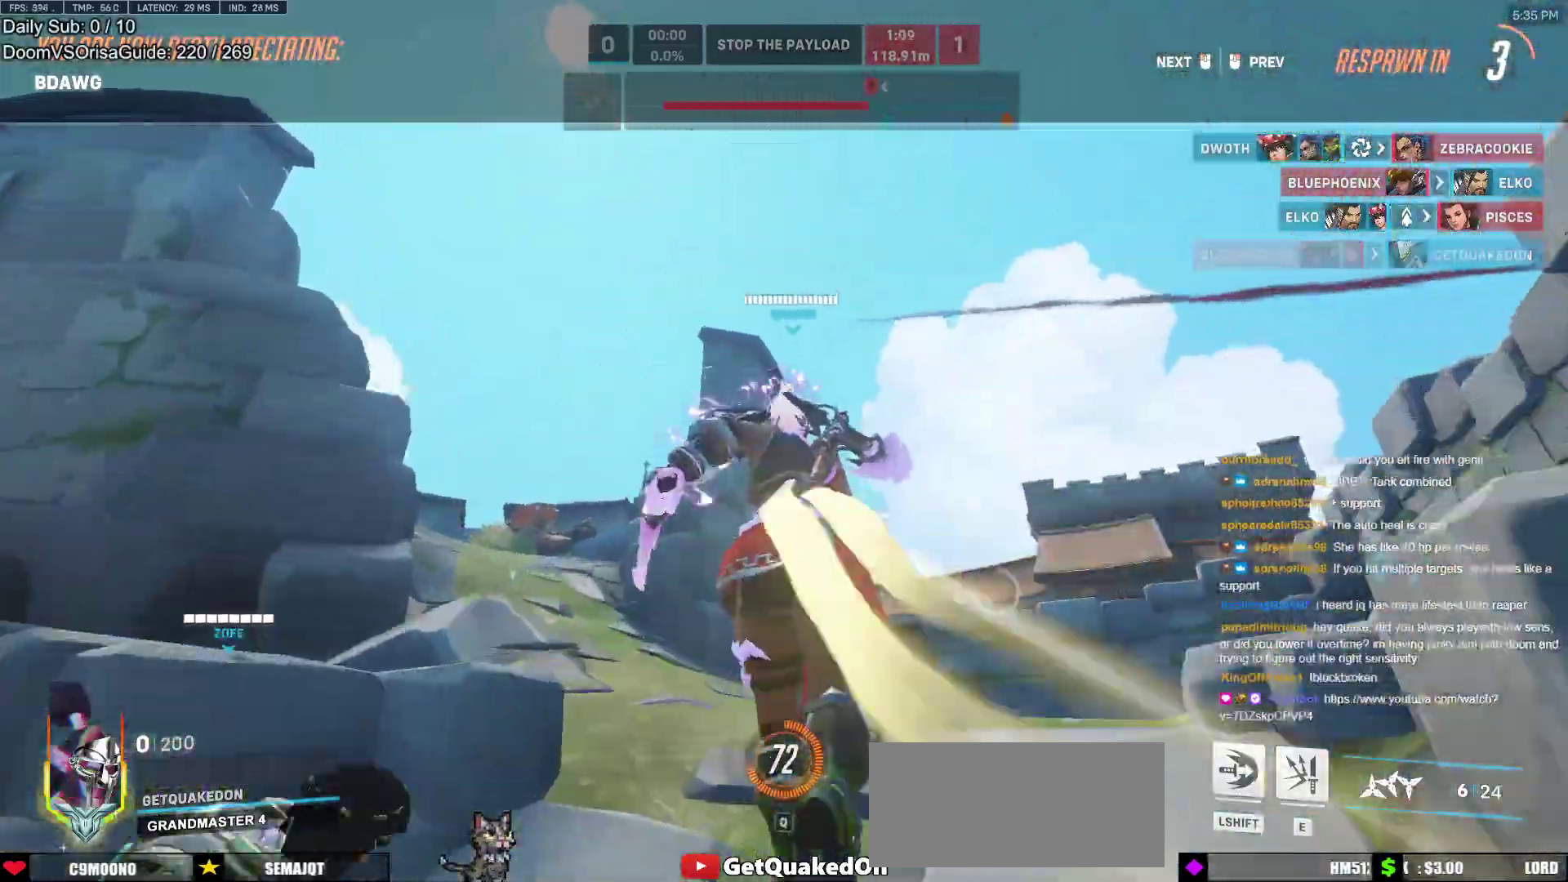
{"keys": [], "mouse": [], "events": []}
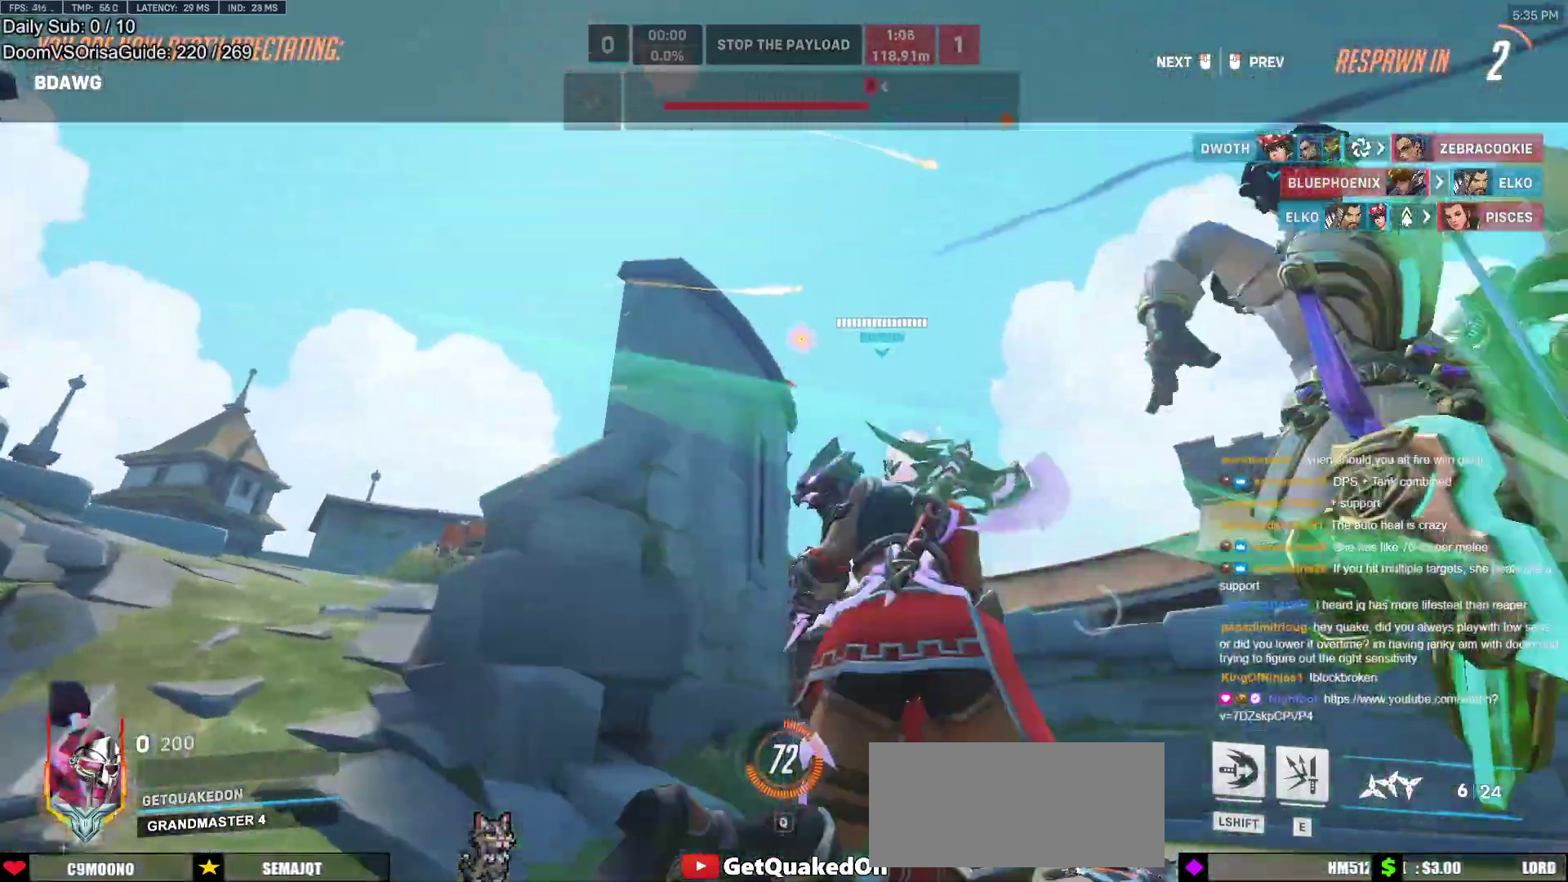
{"keys": ["w"], "mouse": ["left"], "events": [[67, "w", "down"], [300, "mouse_left", "down"]]}
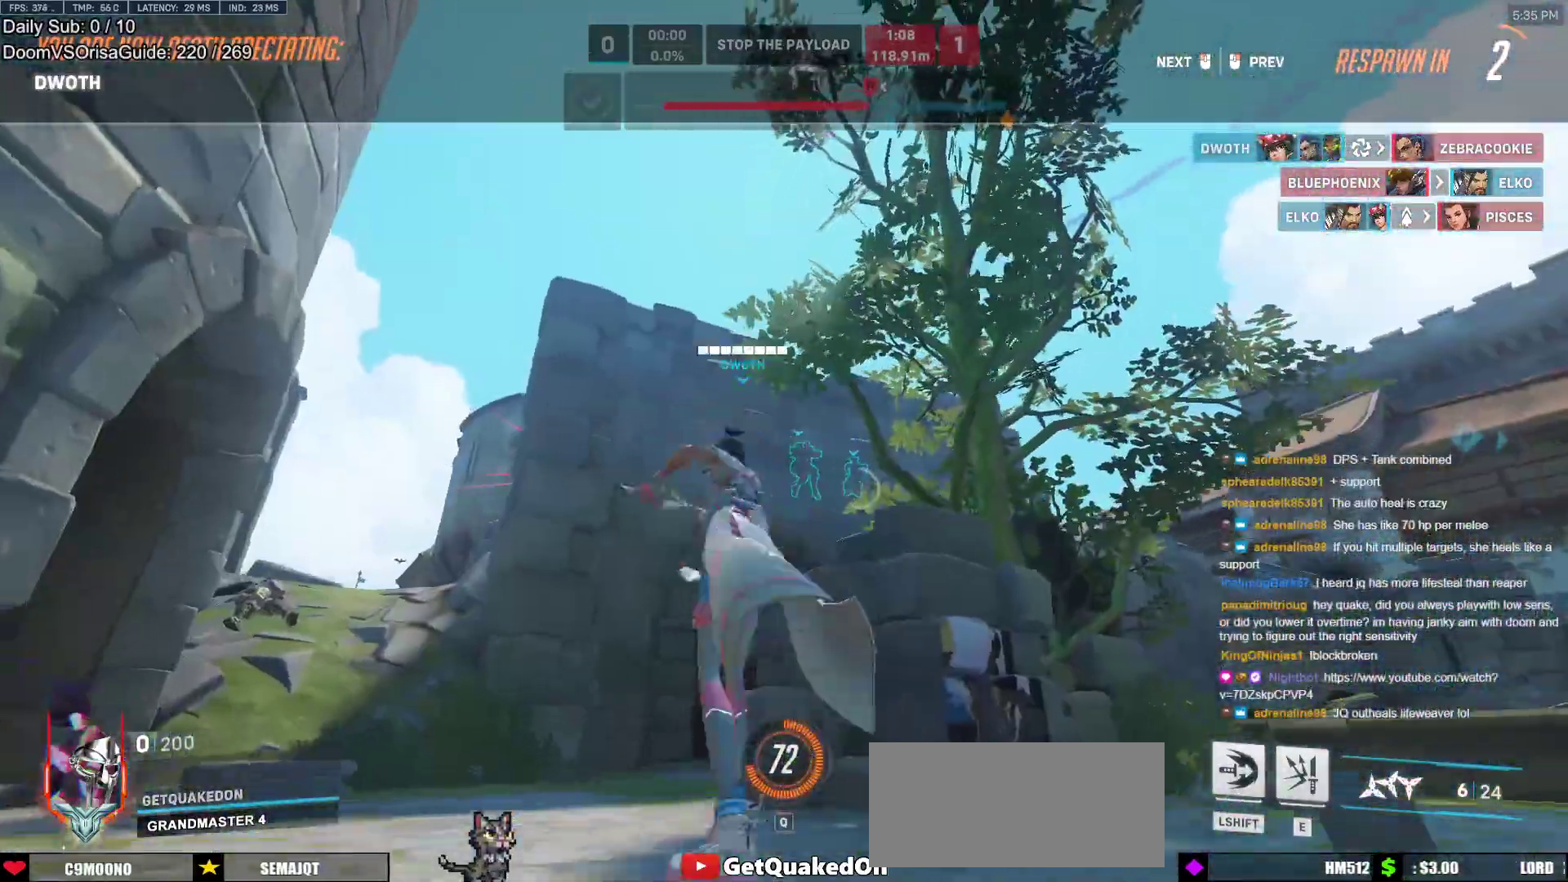
{"keys": ["w"], "mouse": [], "events": [[83, "mouse_left", "up"], [133, "r", "down"], [233, "r", "up"], [367, "mouse_left", "down"], [467, "mouse_left", "up"]]}
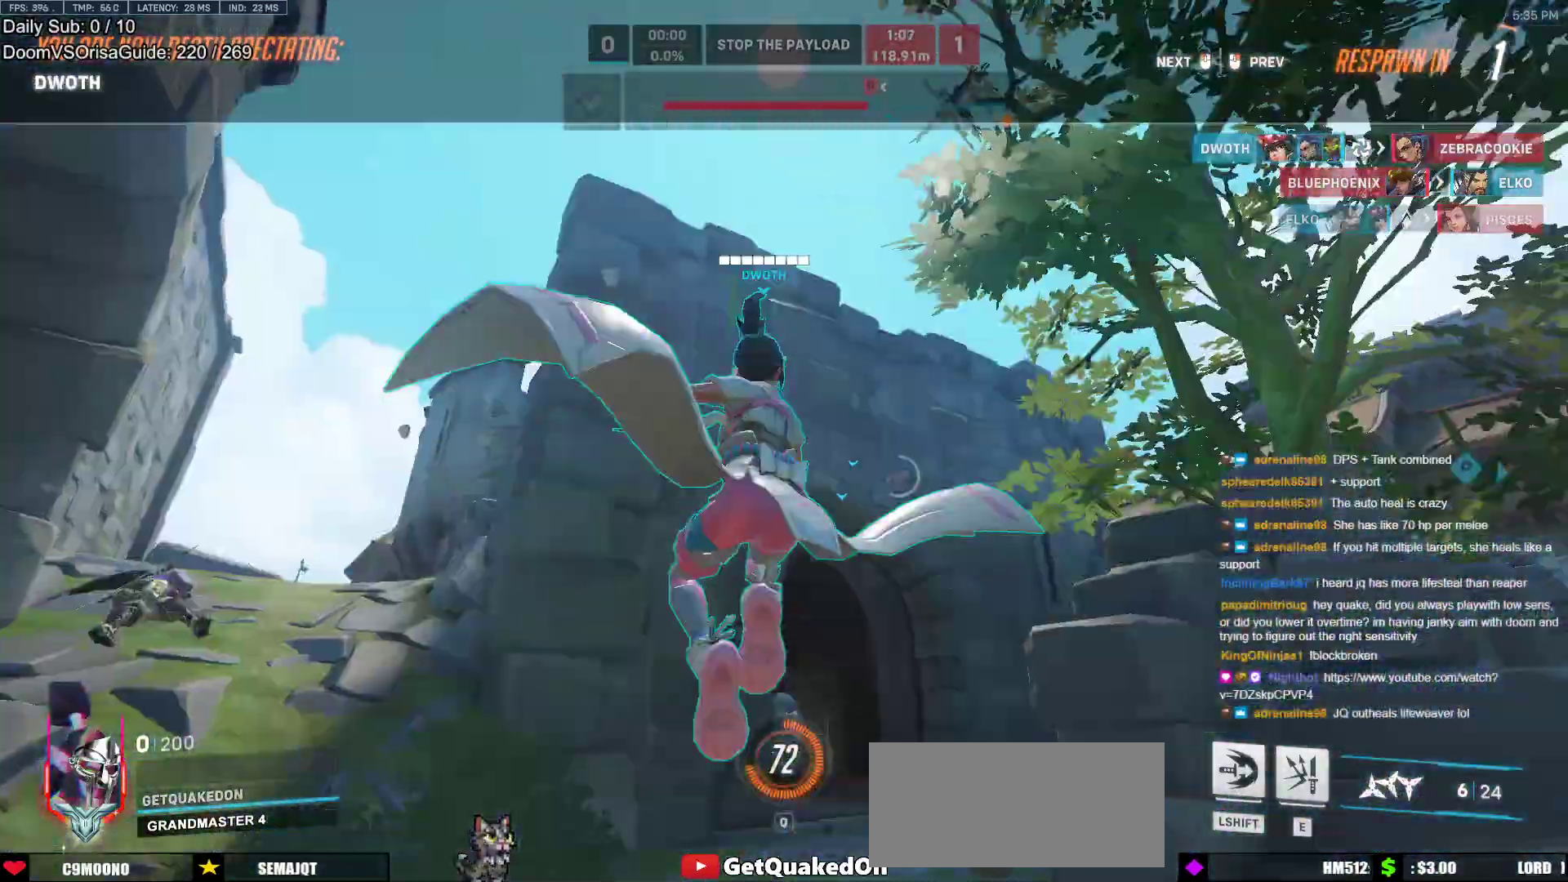
{"keys": ["w"], "mouse": [], "events": [[17, "mouse_right", "down"], [100, "mouse_left", "down"], [150, "mouse_right", "up"], [200, "mouse_left", "up"], [250, "mouse_right", "down"], [333, "mouse_left", "down"], [333, "mouse_right", "up"], [433, "mouse_left", "up"]]}
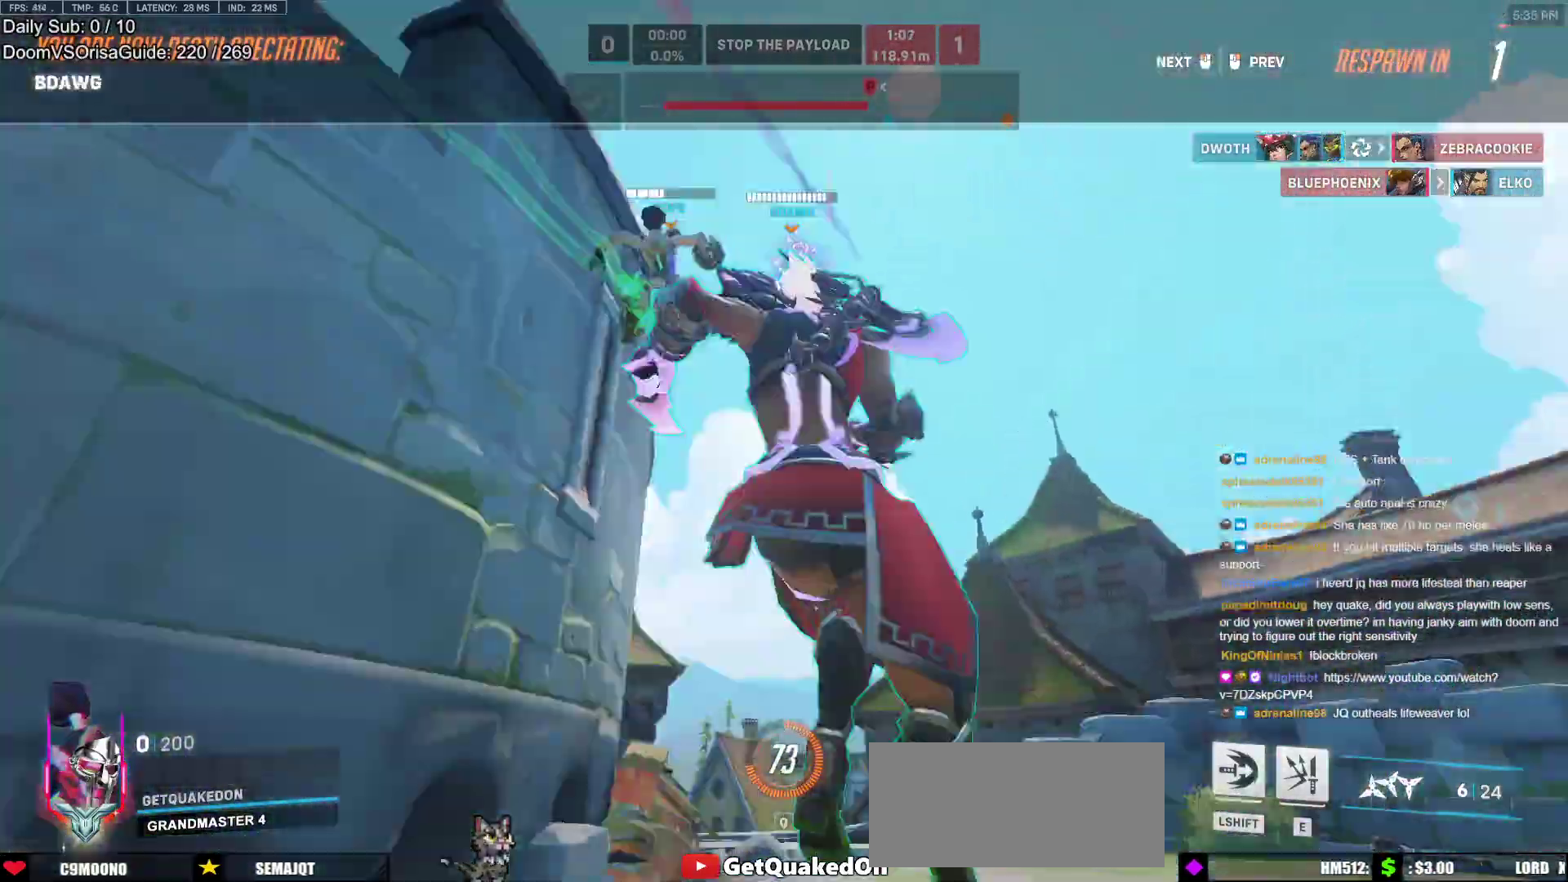
{"keys": ["w"], "mouse": [], "events": [[17, "mouse_left", "down"], [67, "mouse_left", "up"]]}
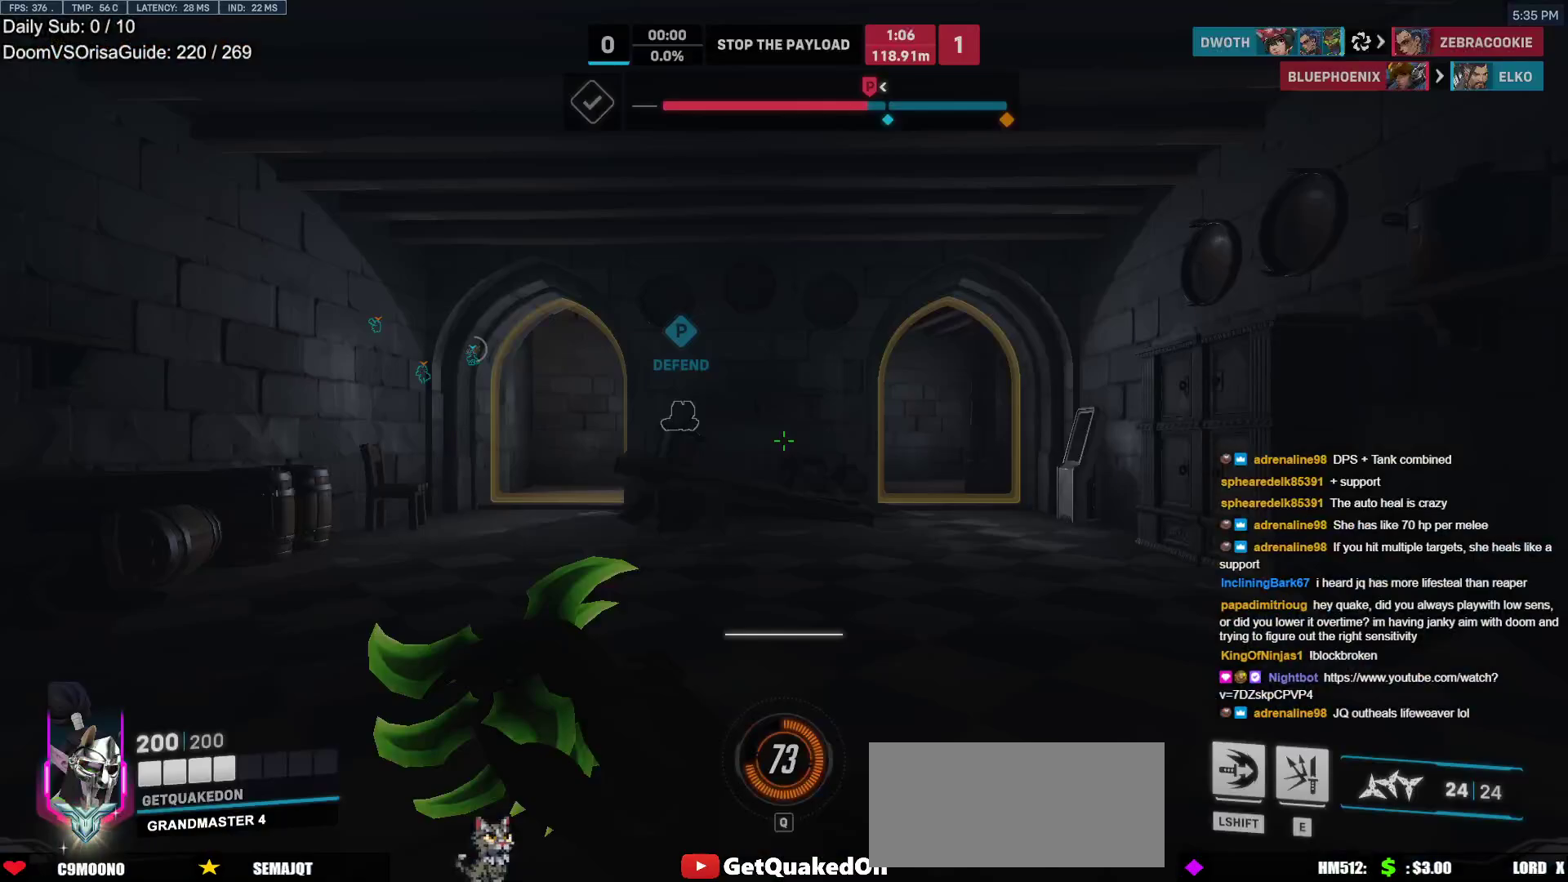
{"keys": ["d", "w"], "mouse": [], "events": [[367, "d", "down"]]}
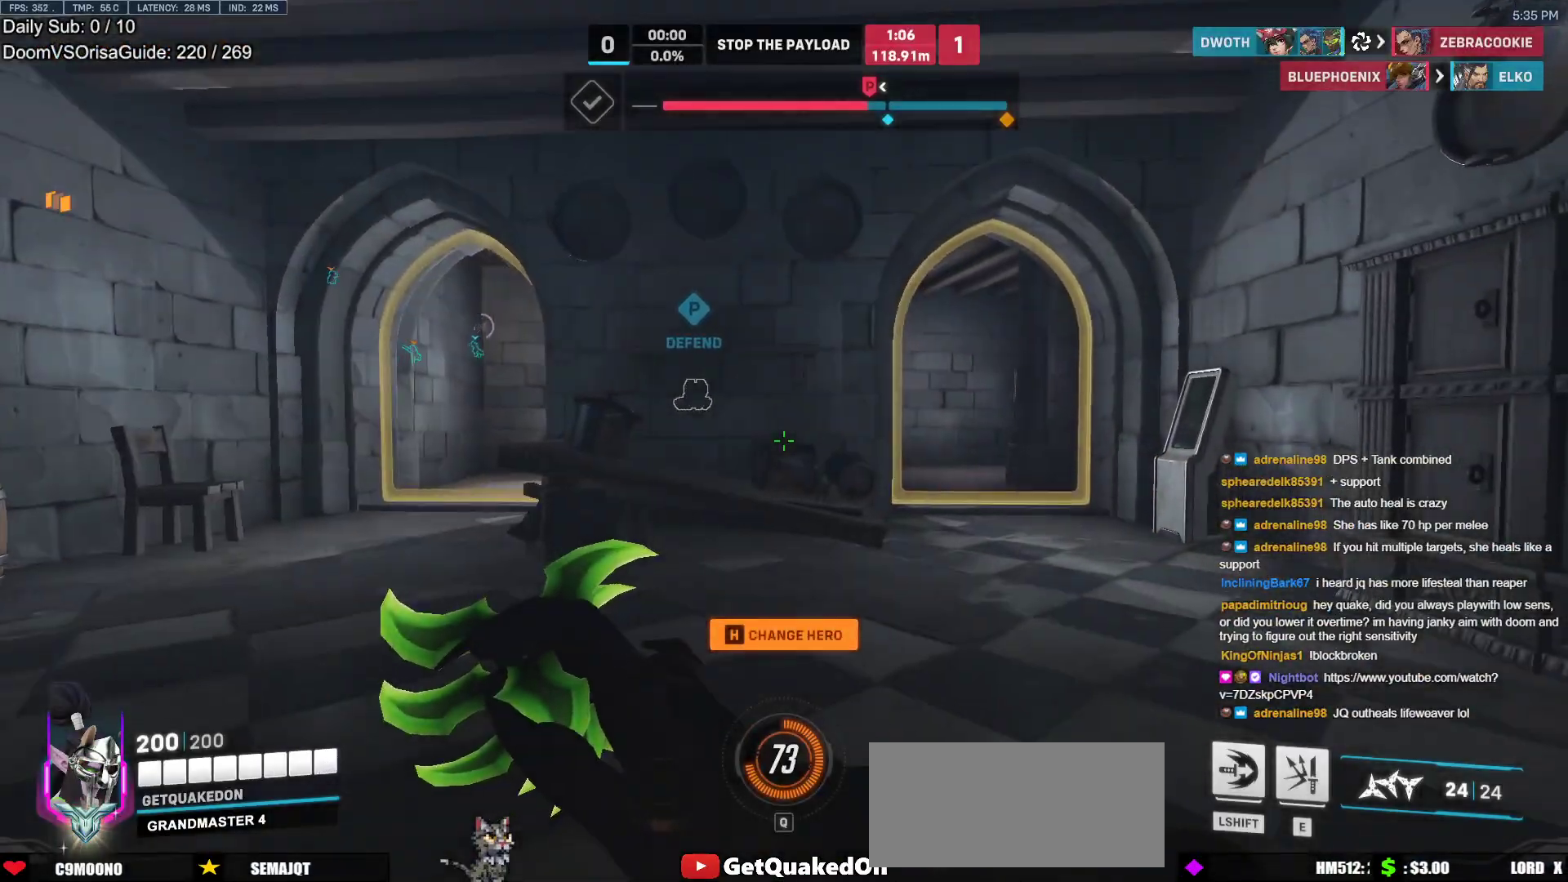
{"keys": ["d", "w"], "mouse": [], "events": [[50, "space", "down"], [233, "space", "up"]]}
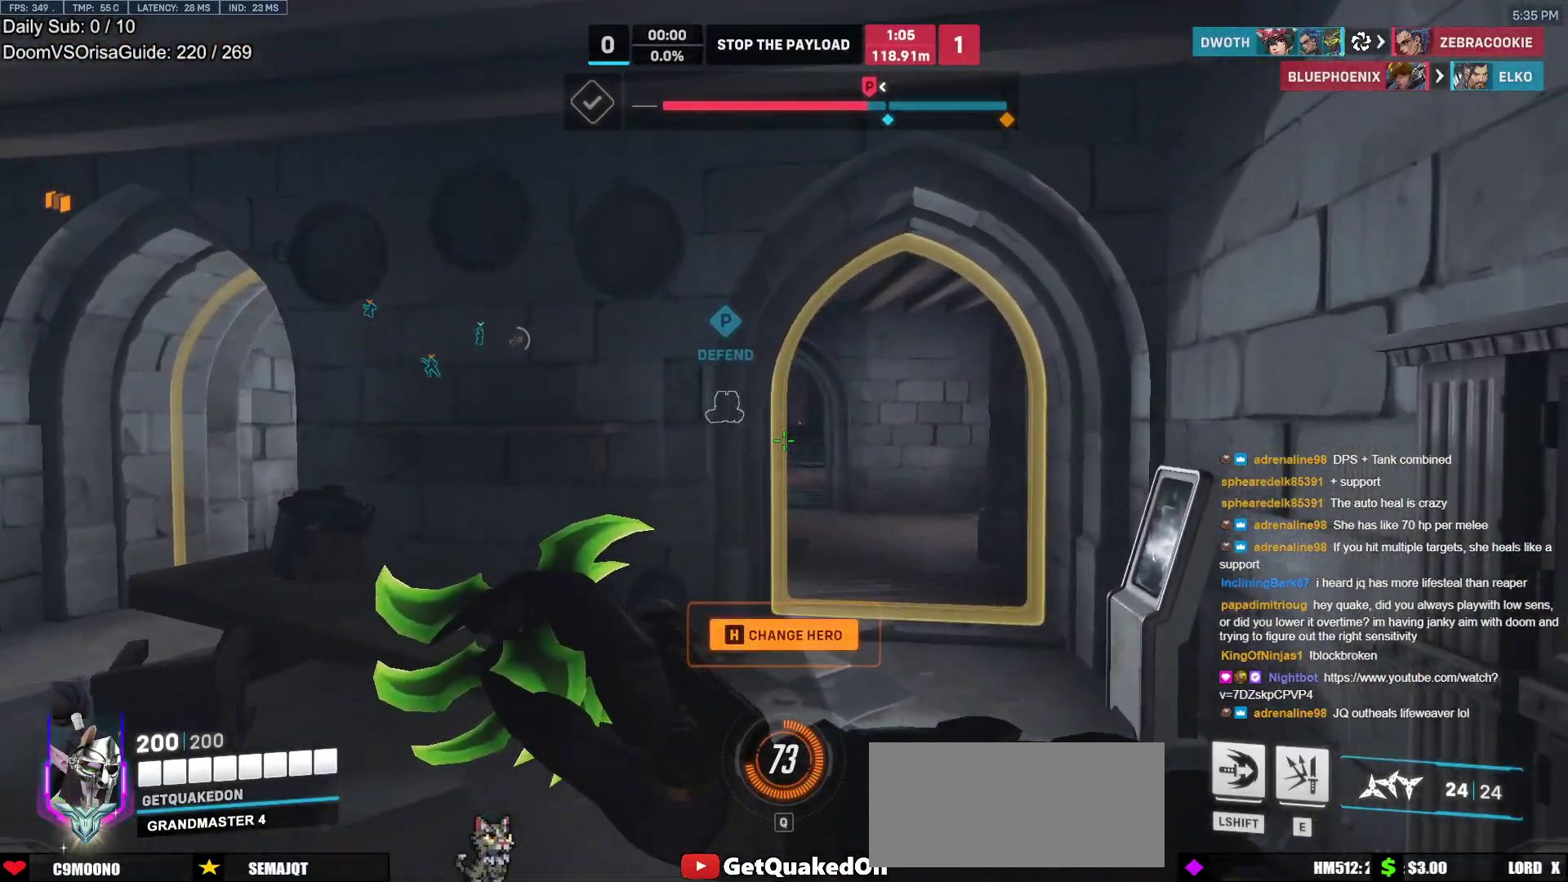
{"keys": ["w"], "mouse": [], "events": [[167, "shift", "down"], [217, "d", "up"], [300, "shift", "up"]]}
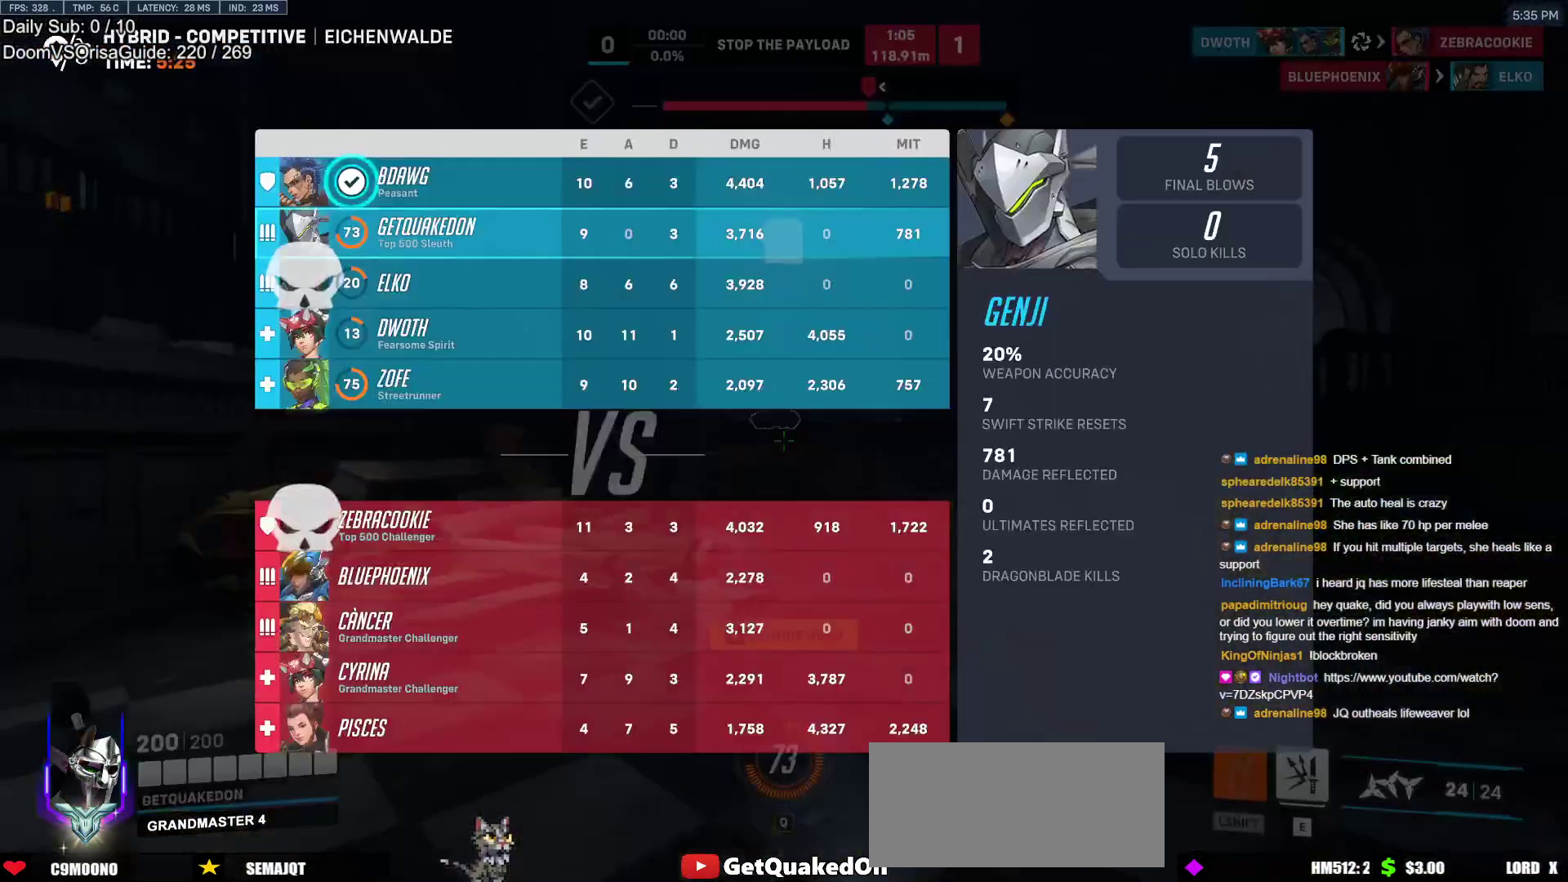
{"keys": ["w"], "mouse": [], "events": [[133, "r", "down"], [233, "r", "up"]]}
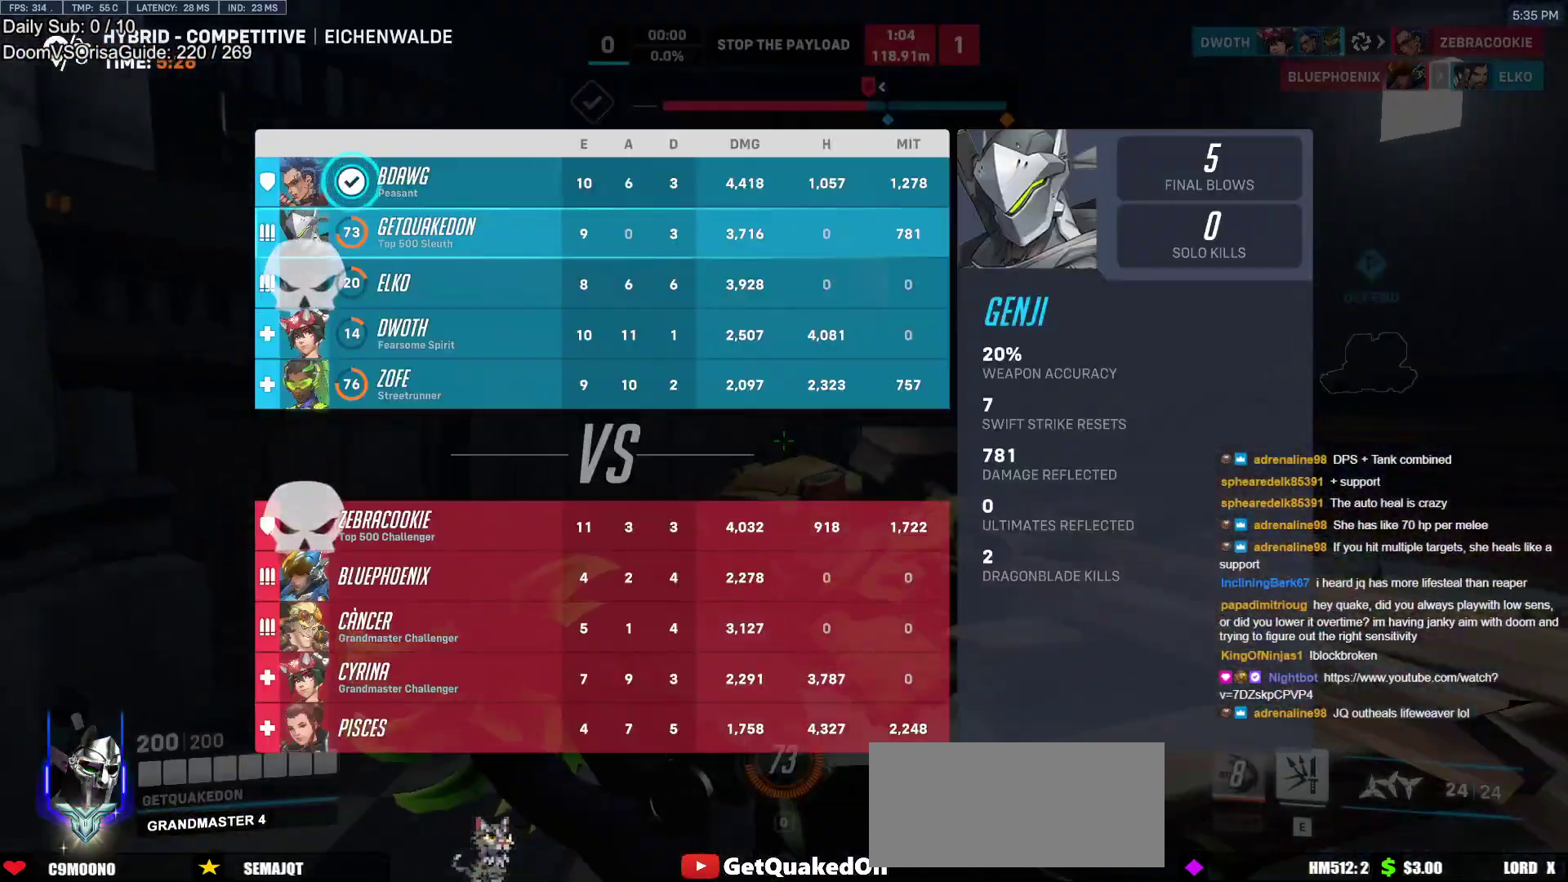
{"keys": ["space", "w"], "mouse": [], "events": [[17, "space", "down"], [200, "space", "up"], [433, "space", "down"]]}
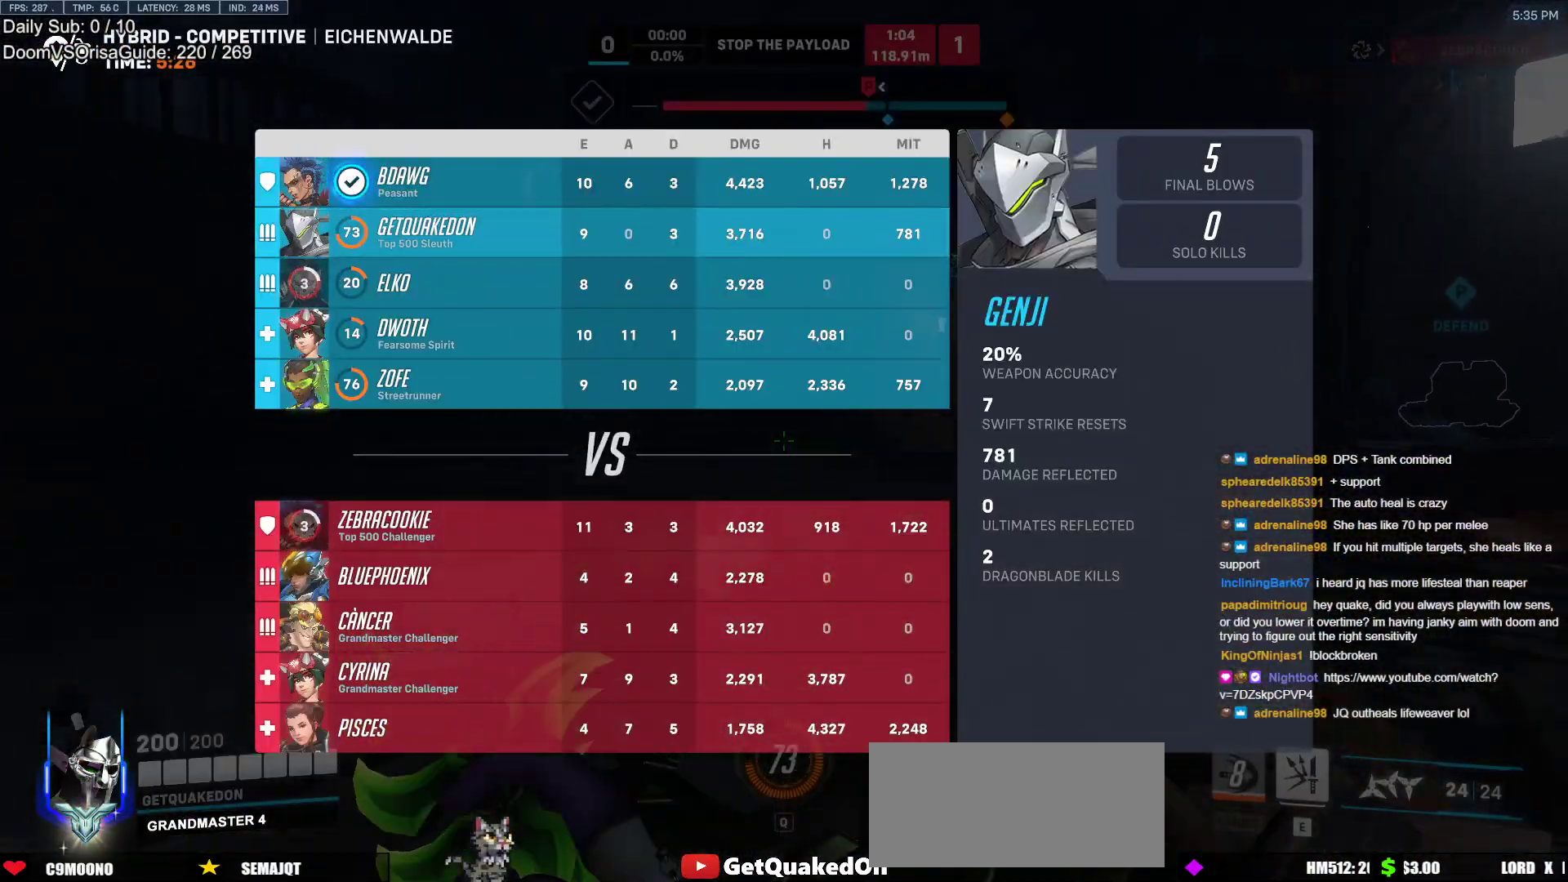
{"keys": ["w"], "mouse": [], "events": [[67, "space", "up"]]}
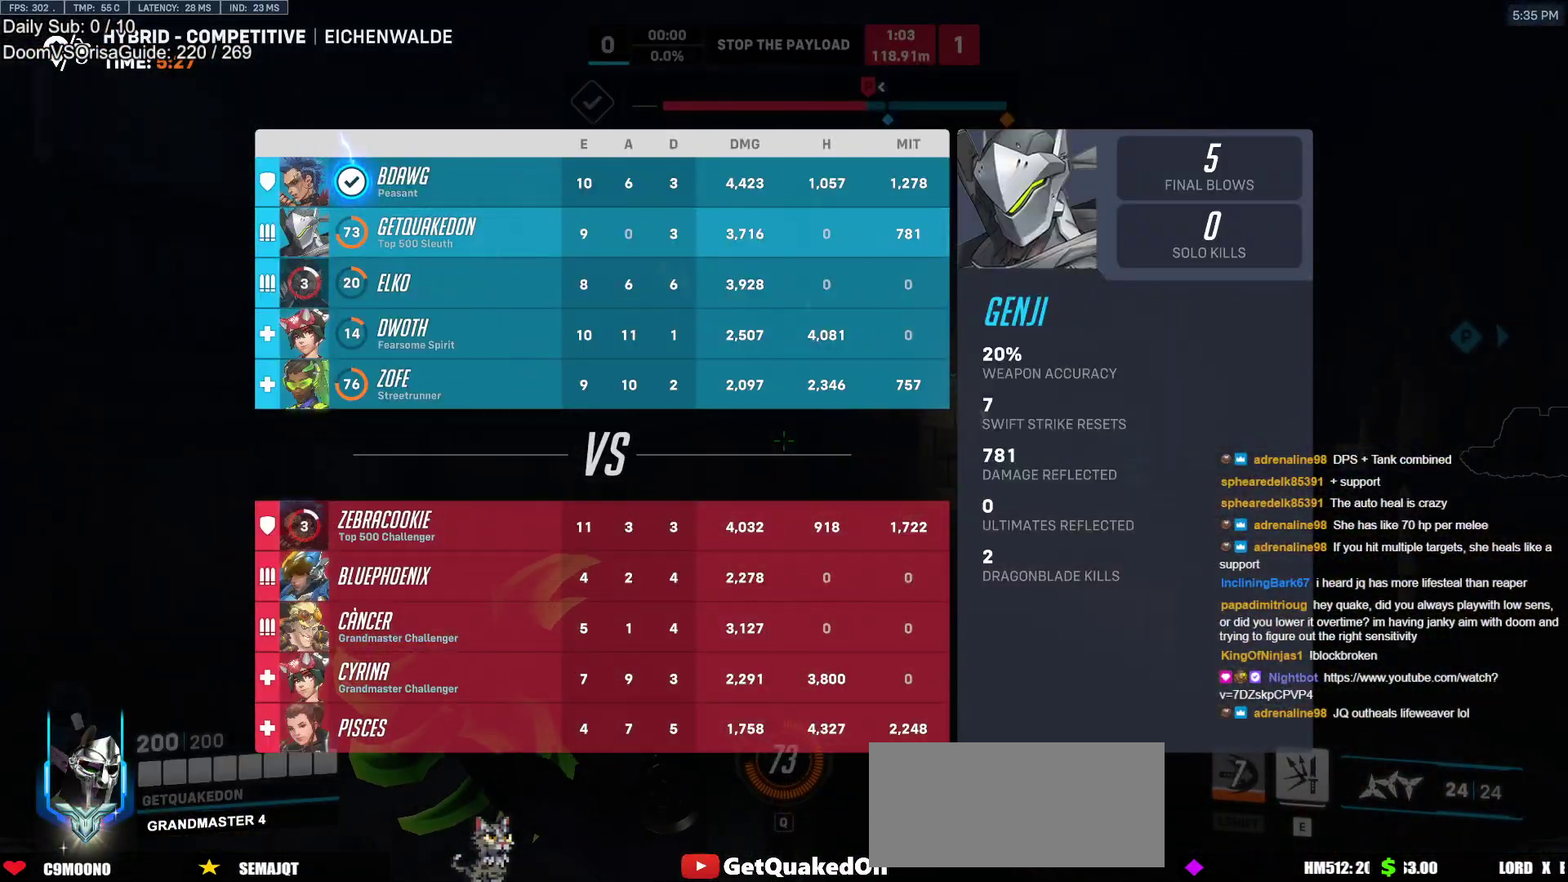
{"keys": ["w"], "mouse": [], "events": []}